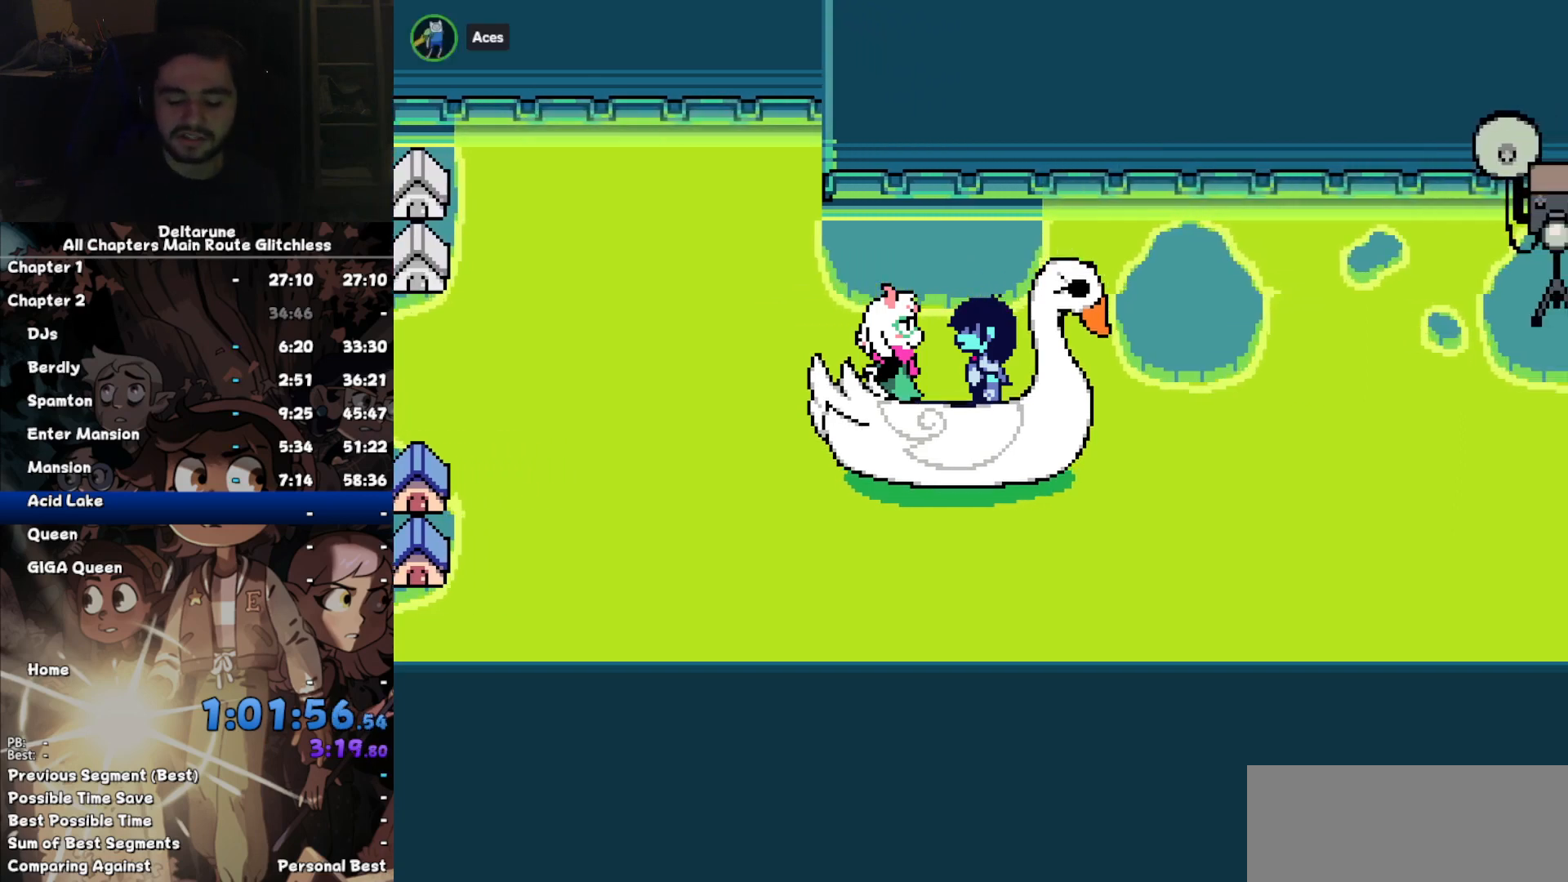
Gameplay with keyboard; each line is a JSON object with the keys held at the frame after it. "events" lists presses ("down") and releases ("up") of "c", "down", "left", "return", "right", "up", "x" and "z" between this image and that frame as [ms after this image, input, new state], when the widget could be followed in between. No other keys are recorded. Mouse input is not recorded. Not read: ctrl shift.
{"keys": ["left"], "events": [[500, "left", "down"]]}
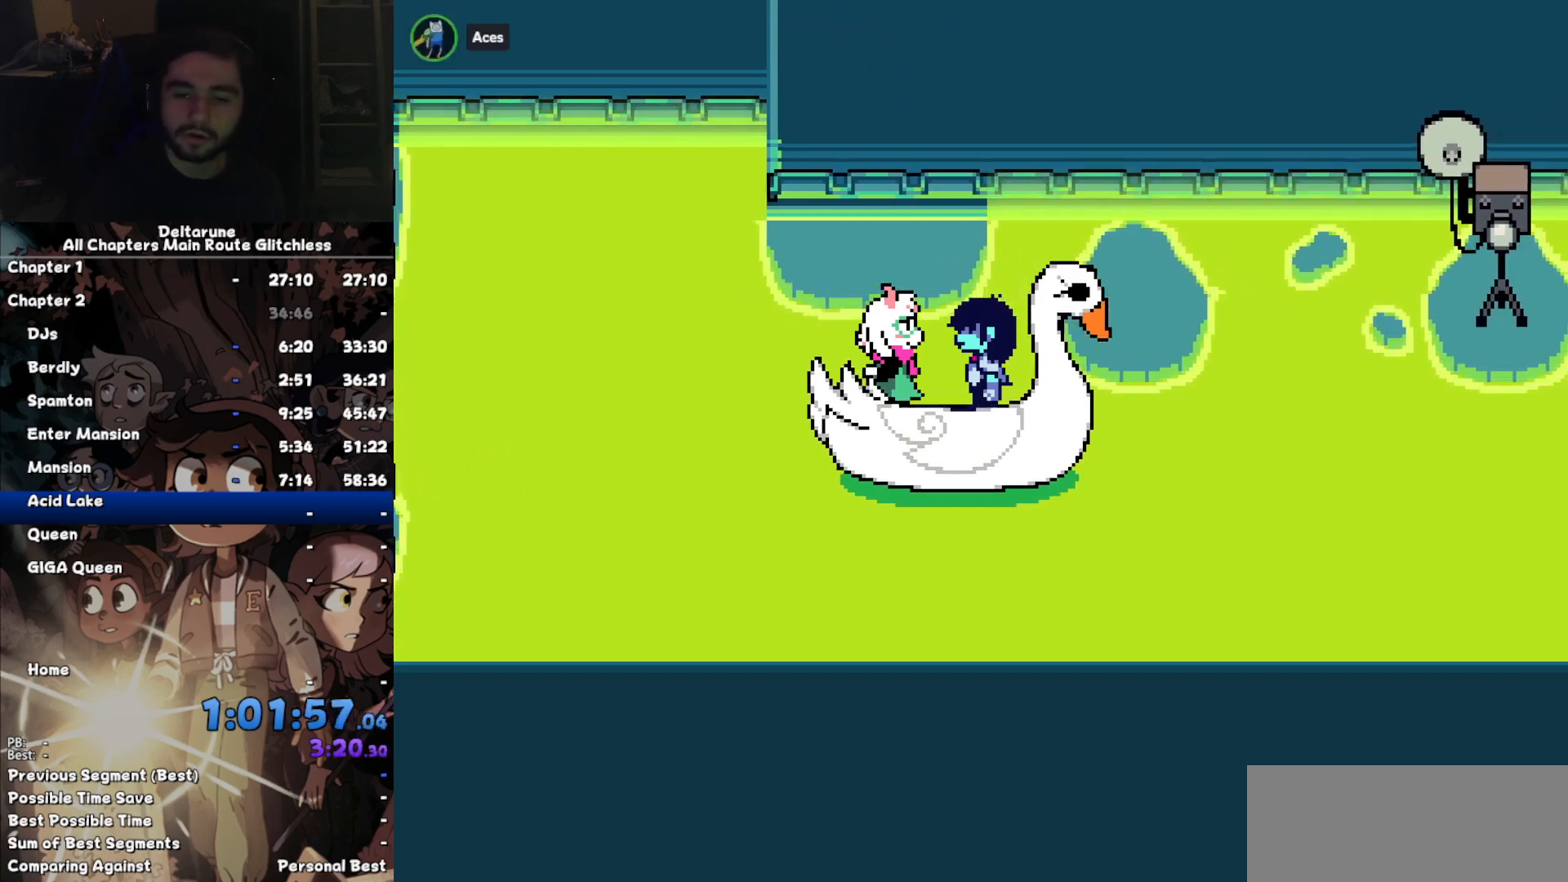
{"keys": ["left"], "events": []}
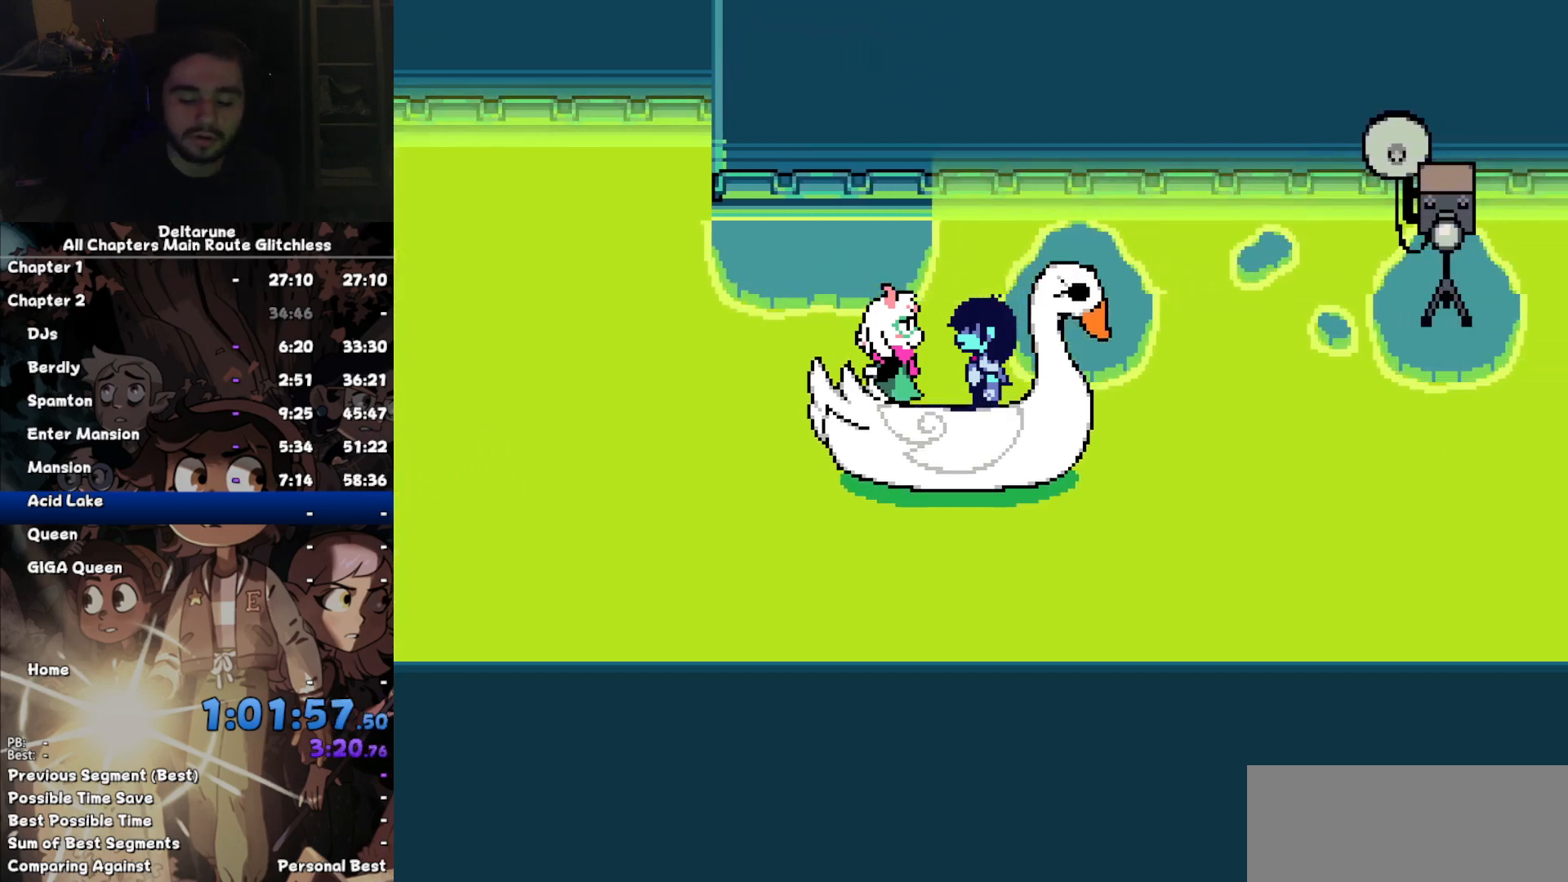
{"keys": ["left"], "events": []}
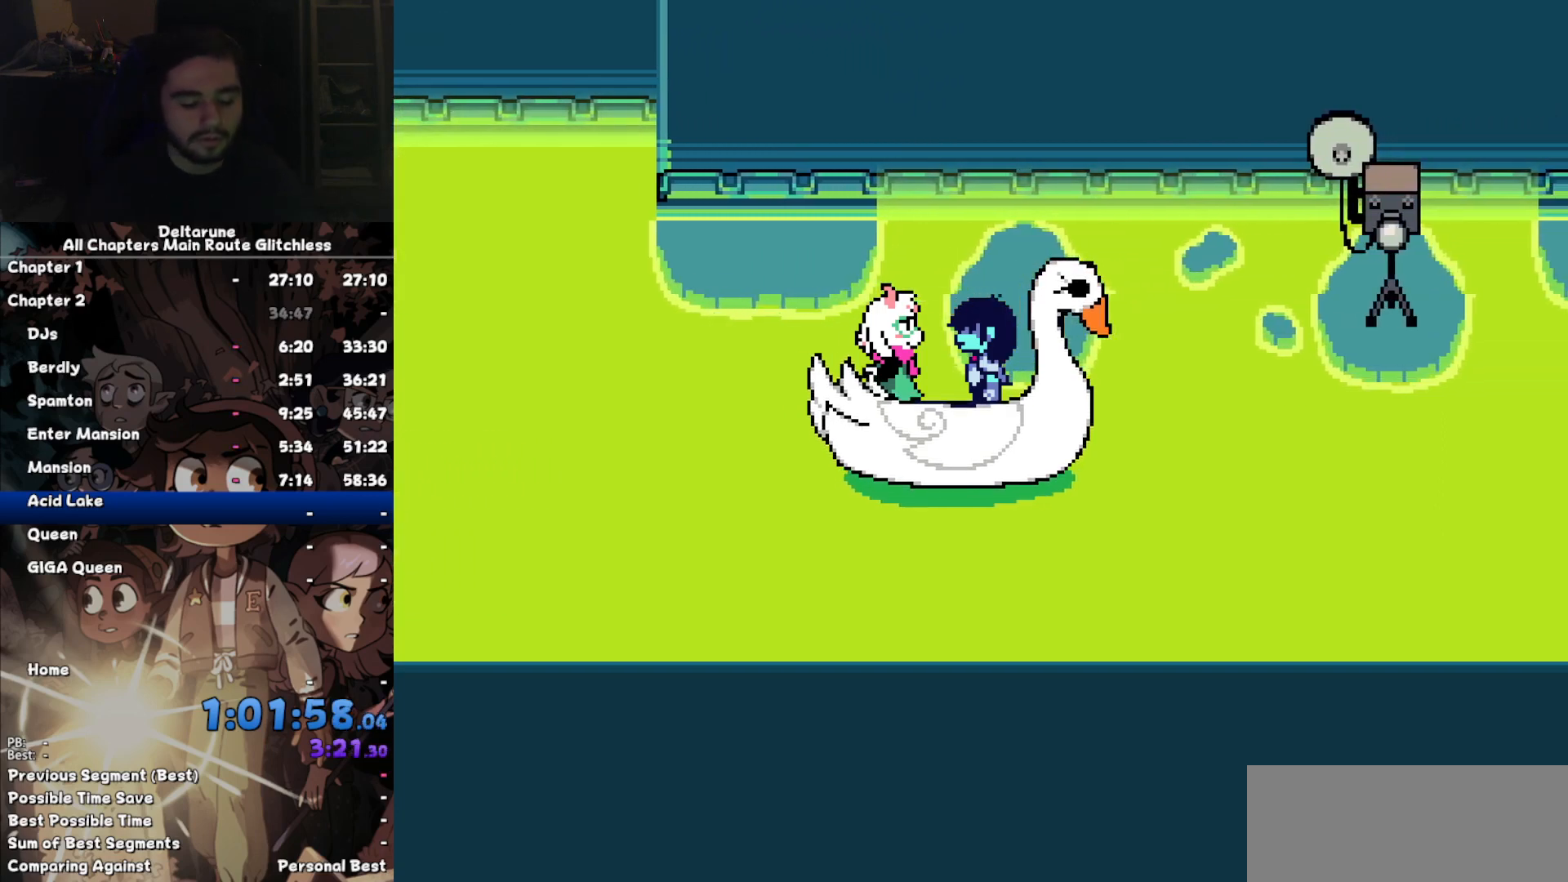
{"keys": ["left"], "events": []}
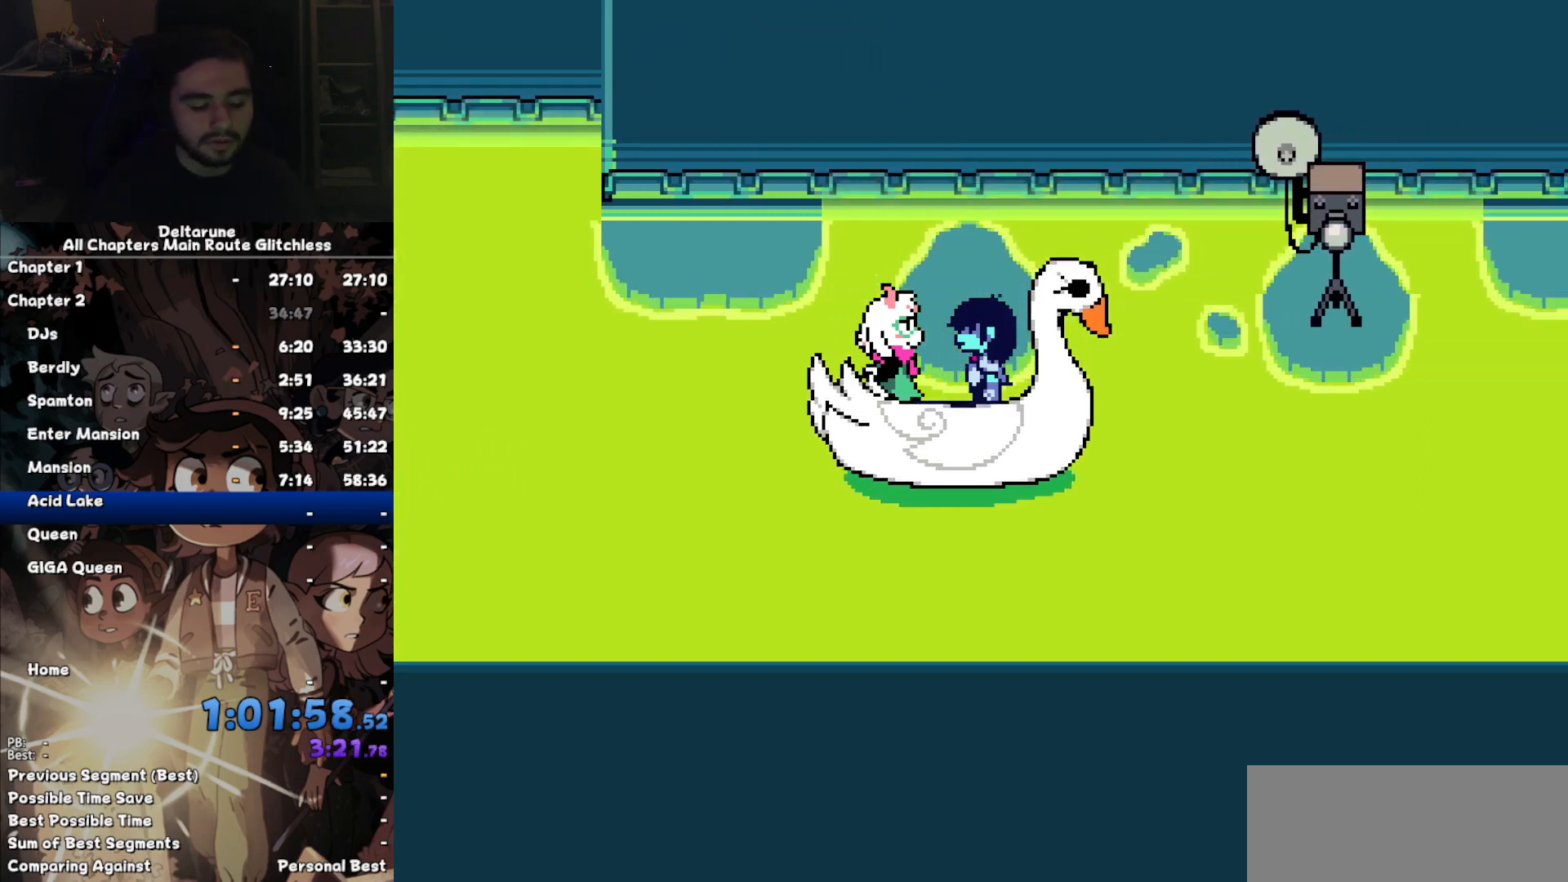
{"keys": ["left"], "events": []}
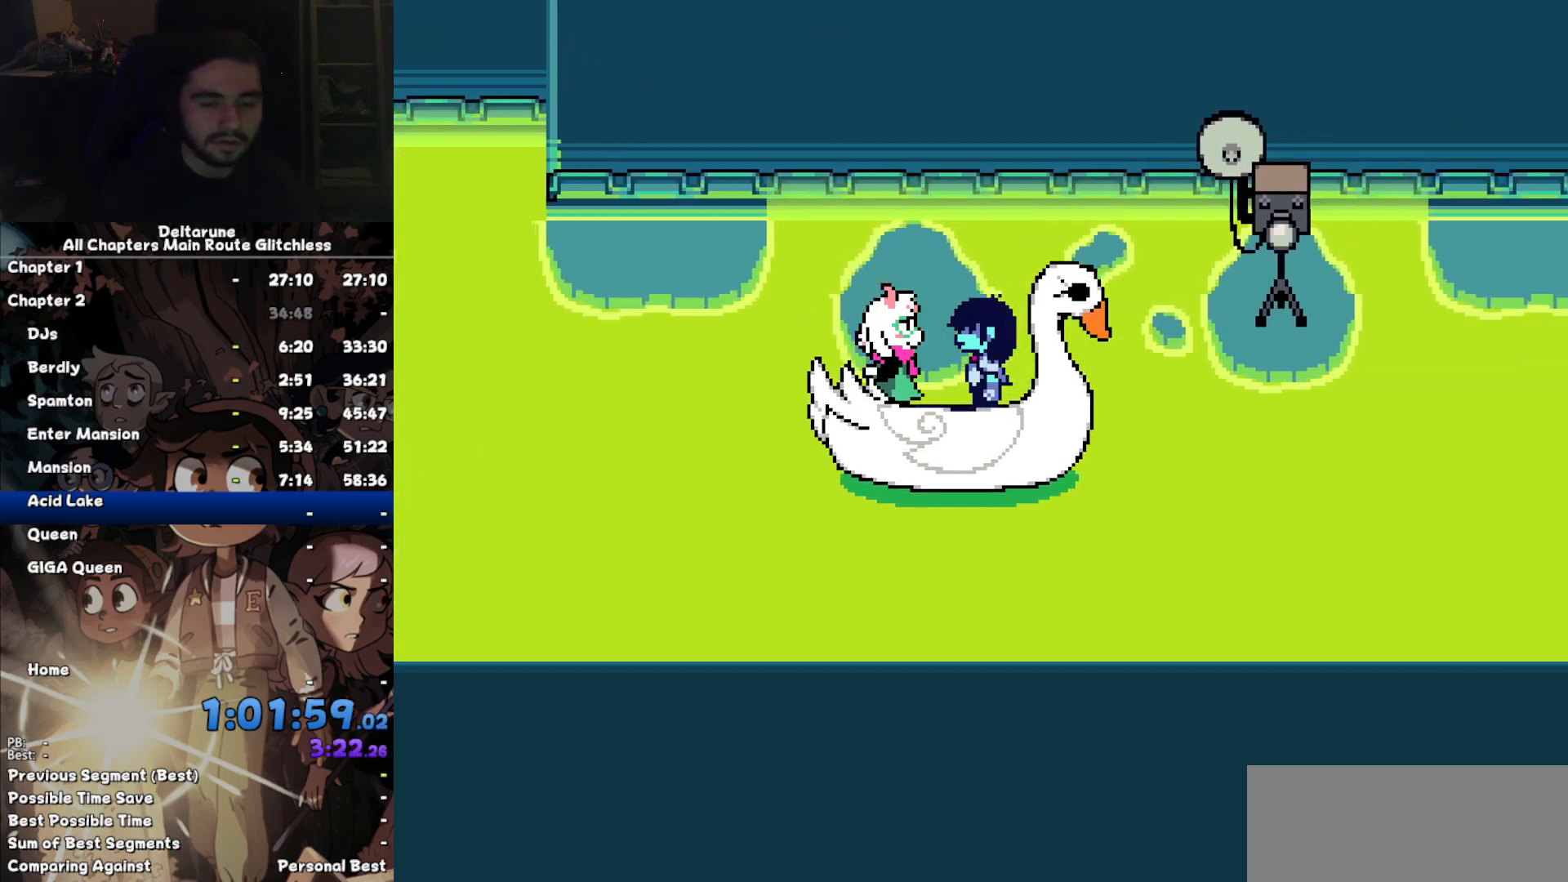
{"keys": ["left"], "events": []}
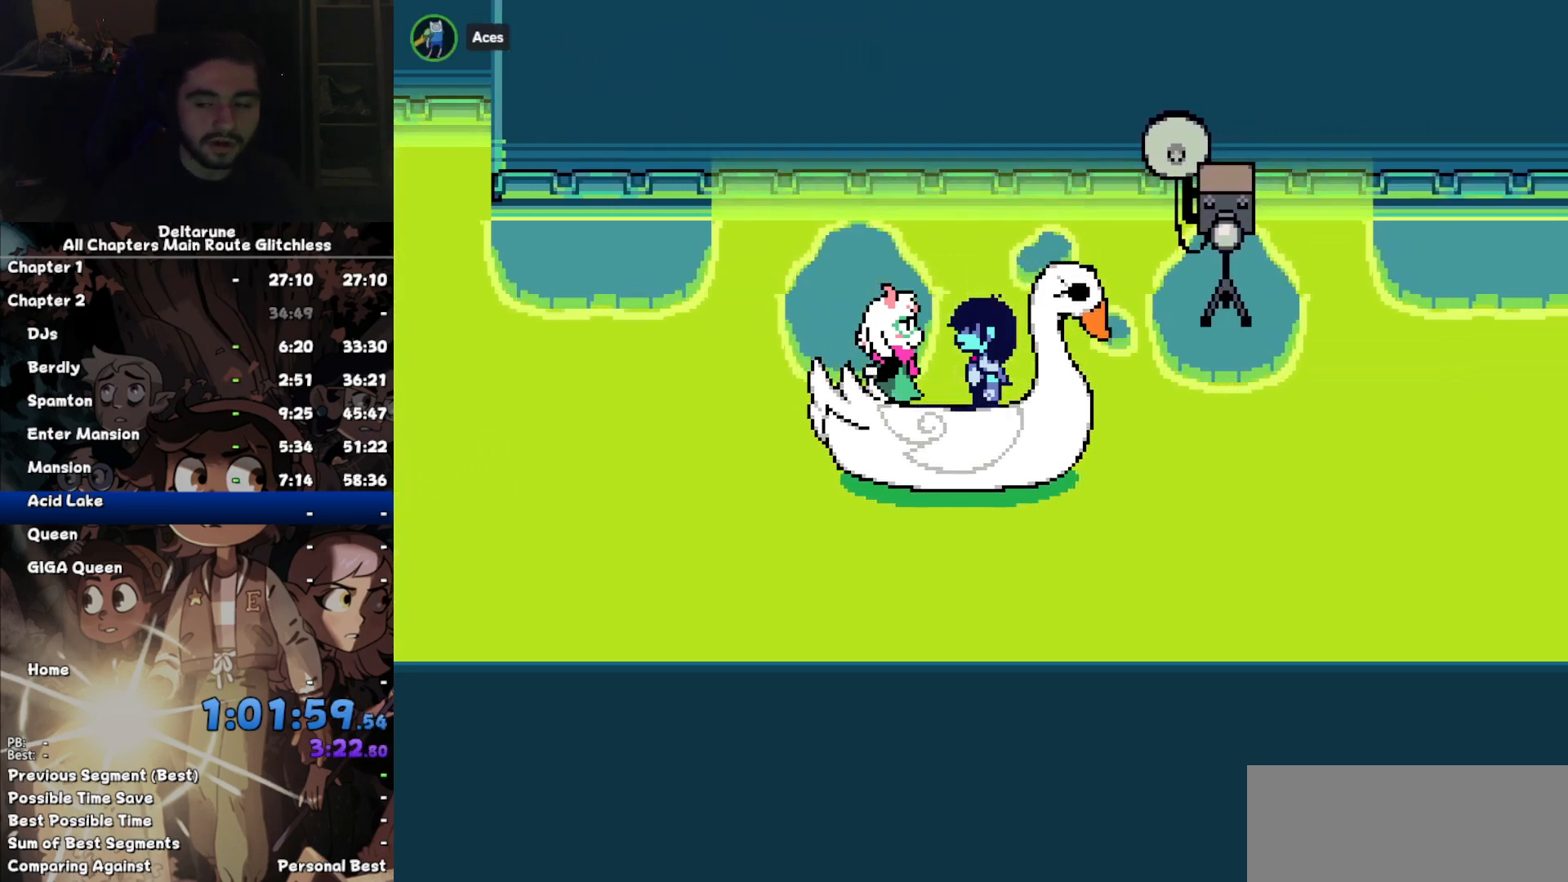
{"keys": ["left"], "events": []}
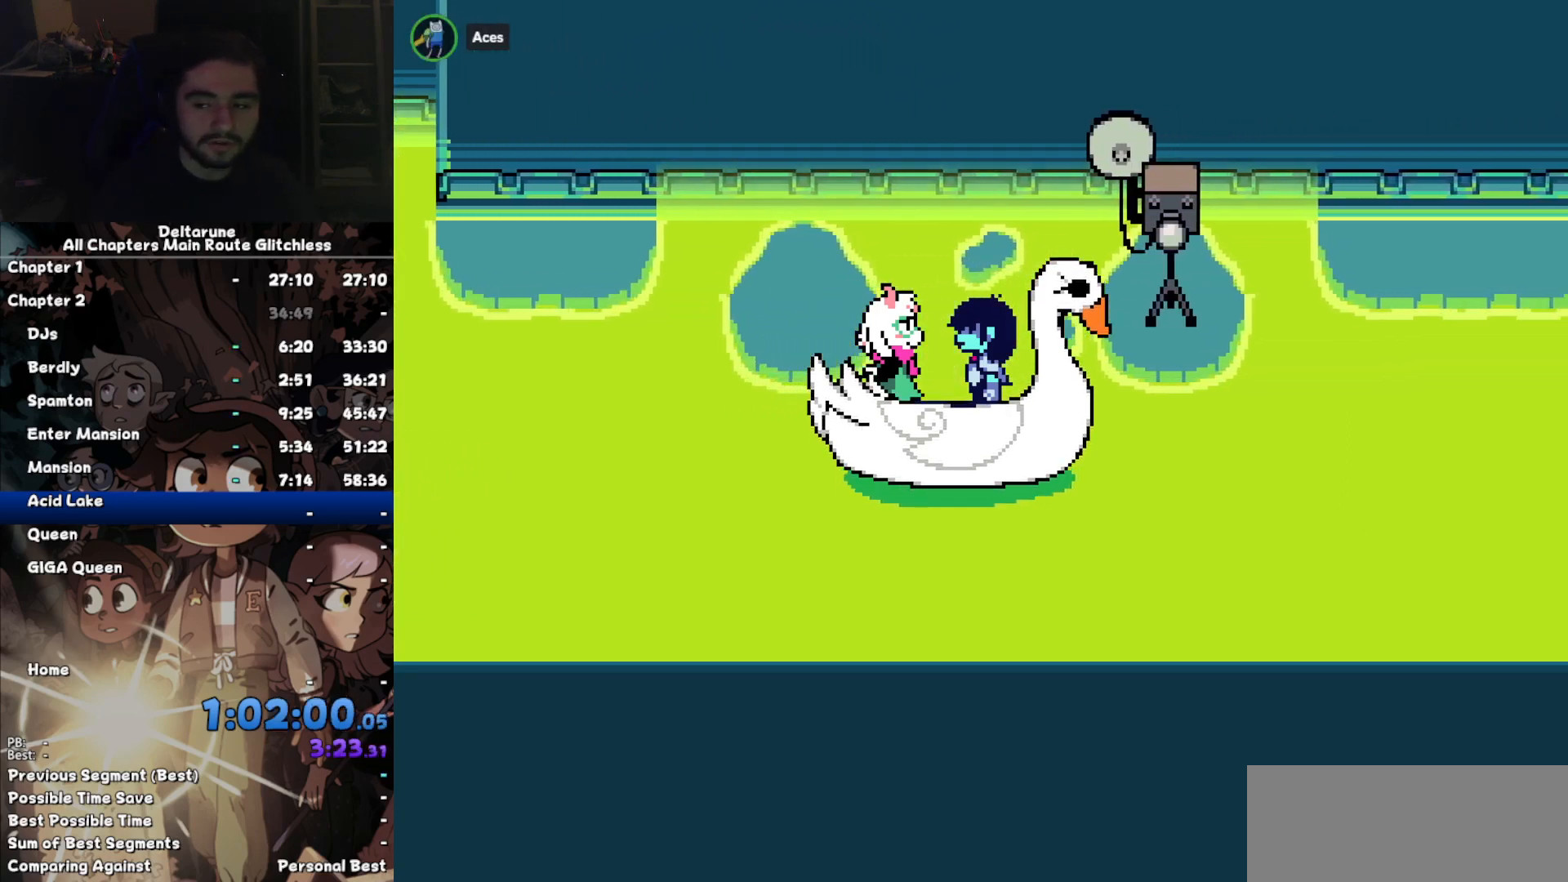
{"keys": ["left"], "events": []}
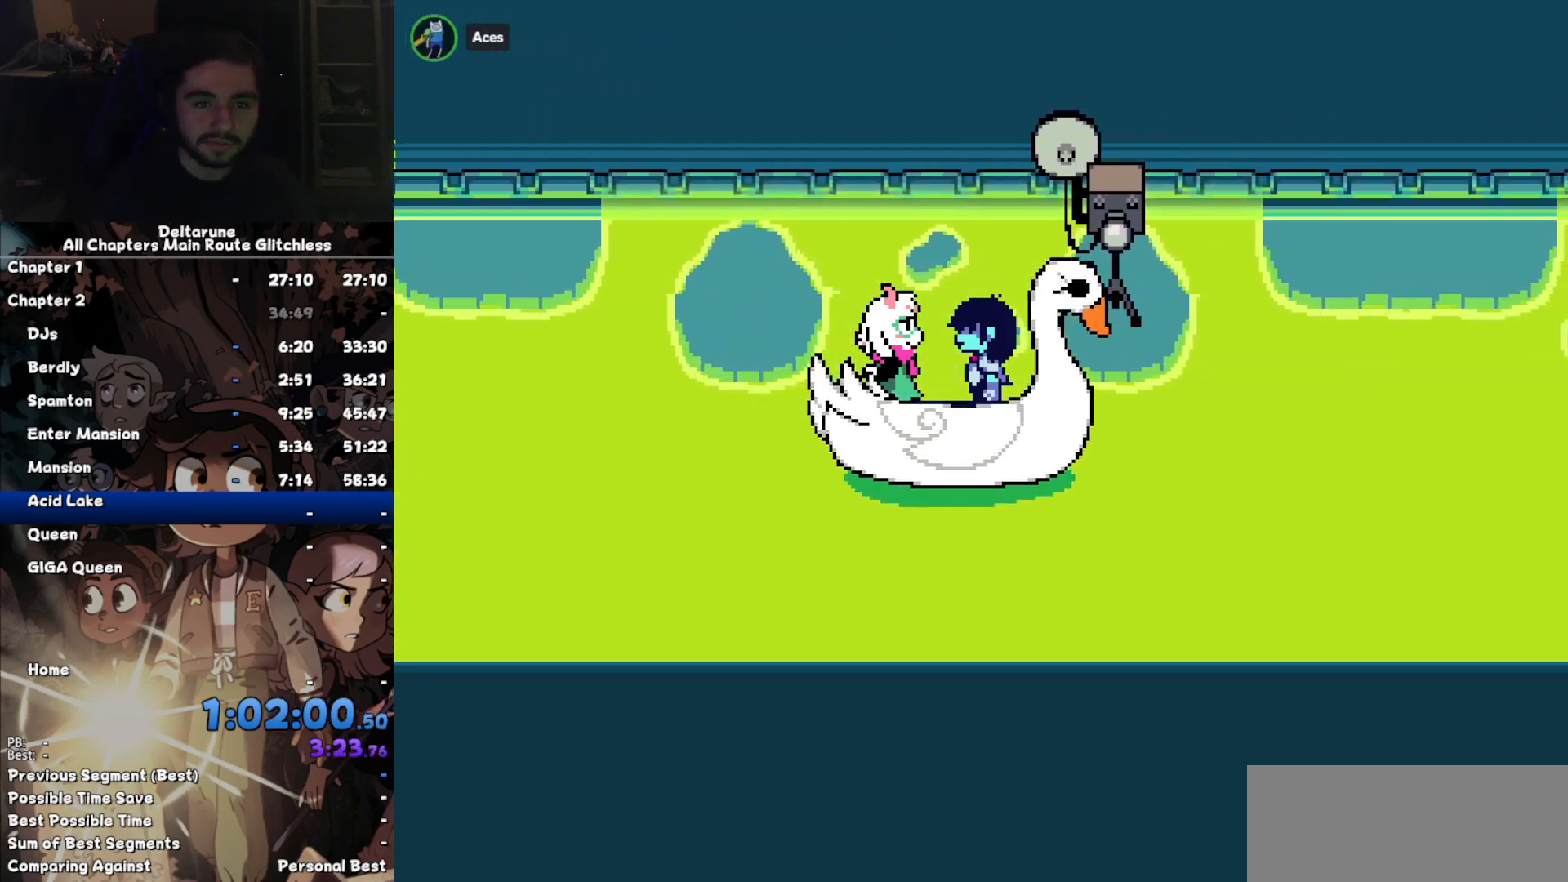
{"keys": ["left"], "events": []}
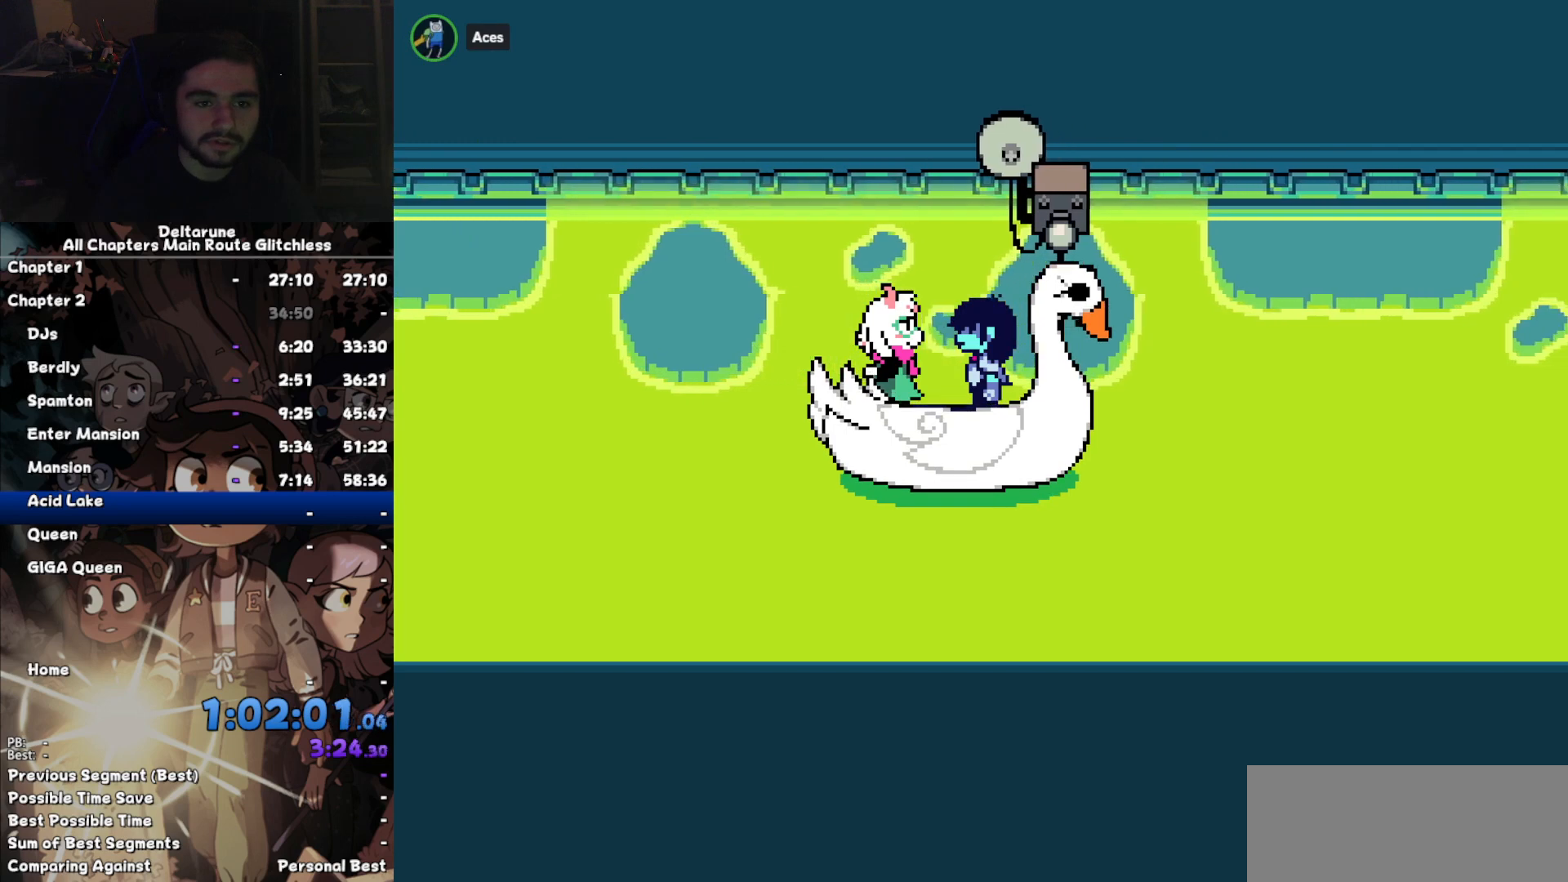
{"keys": ["left", "return"], "events": [[334, "return", "down"], [400, "return", "up"], [400, "z", "down"], [467, "return", "down"], [467, "z", "up"]]}
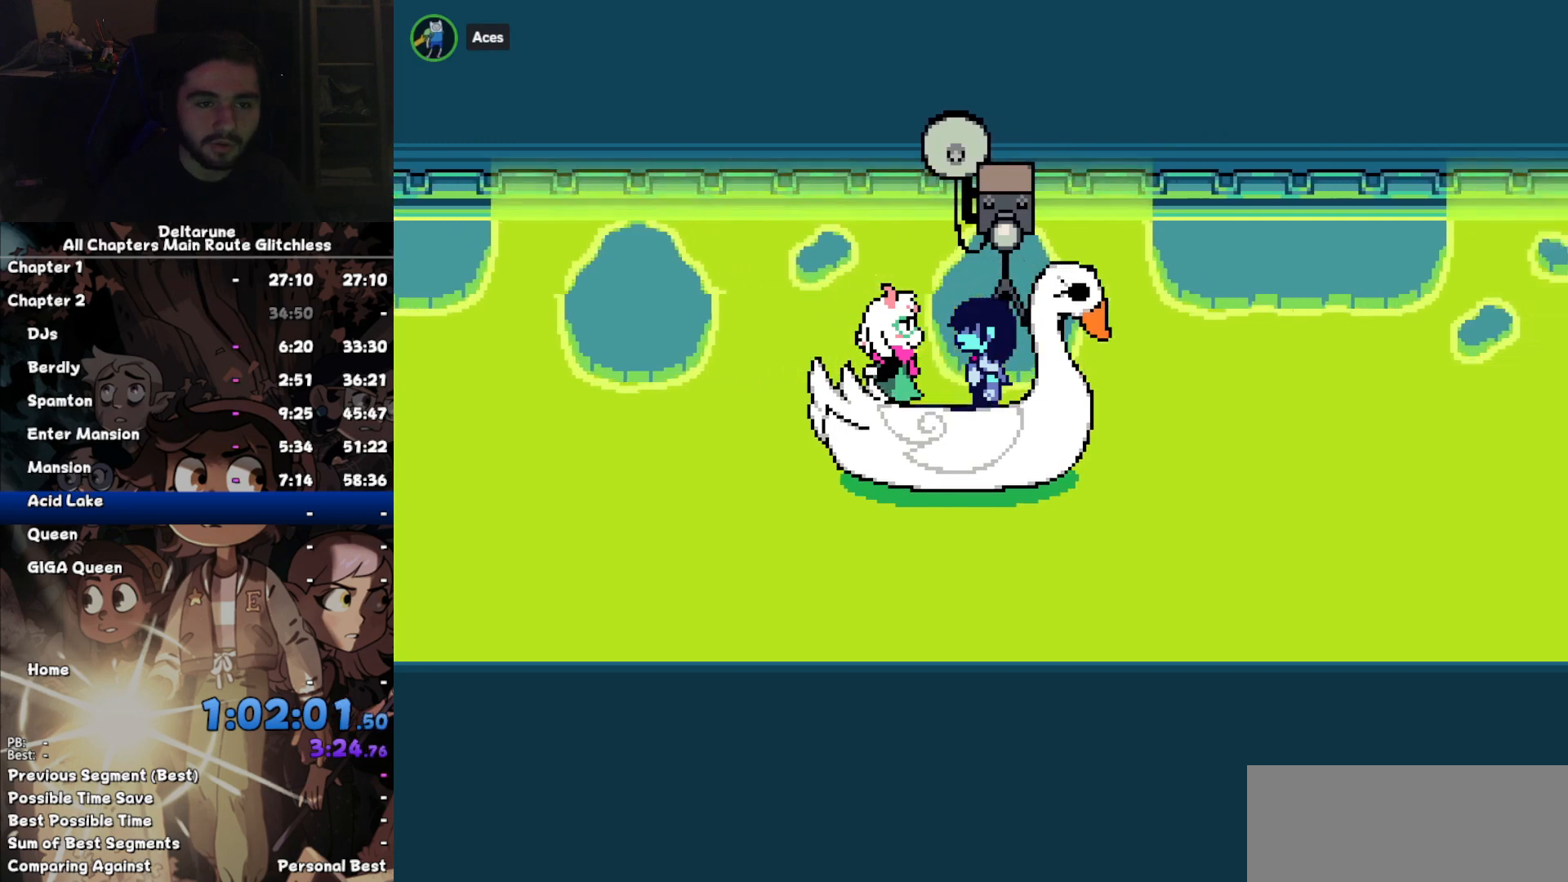
{"keys": ["left", "z"], "events": [[67, "return", "up"], [67, "z", "down"], [100, "return", "down"], [100, "z", "up"], [134, "return", "up"], [200, "z", "down"], [234, "return", "down"], [234, "z", "up"], [300, "return", "up"], [300, "z", "down"], [367, "return", "down"], [367, "z", "up"], [434, "return", "up"], [467, "z", "down"]]}
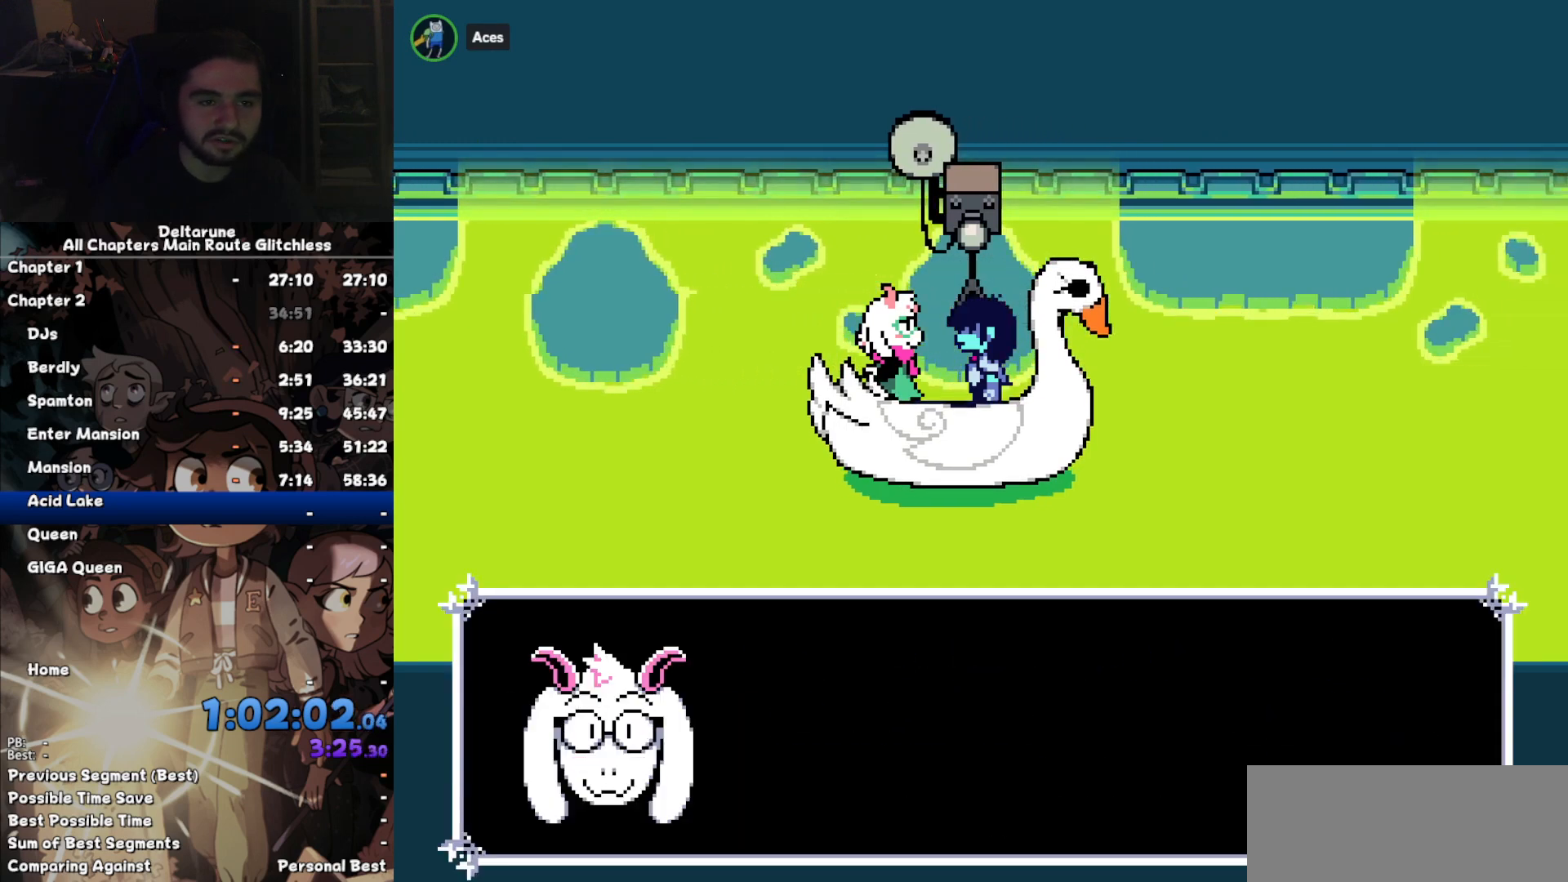
{"keys": [], "events": [[34, "return", "down"], [67, "z", "up"], [100, "return", "up"], [100, "z", "down"], [200, "return", "down"], [200, "z", "up"], [267, "return", "up"], [267, "z", "down"], [300, "return", "down"], [300, "z", "up"], [400, "return", "up"], [400, "z", "down"], [434, "z", "up"], [500, "left", "up"]]}
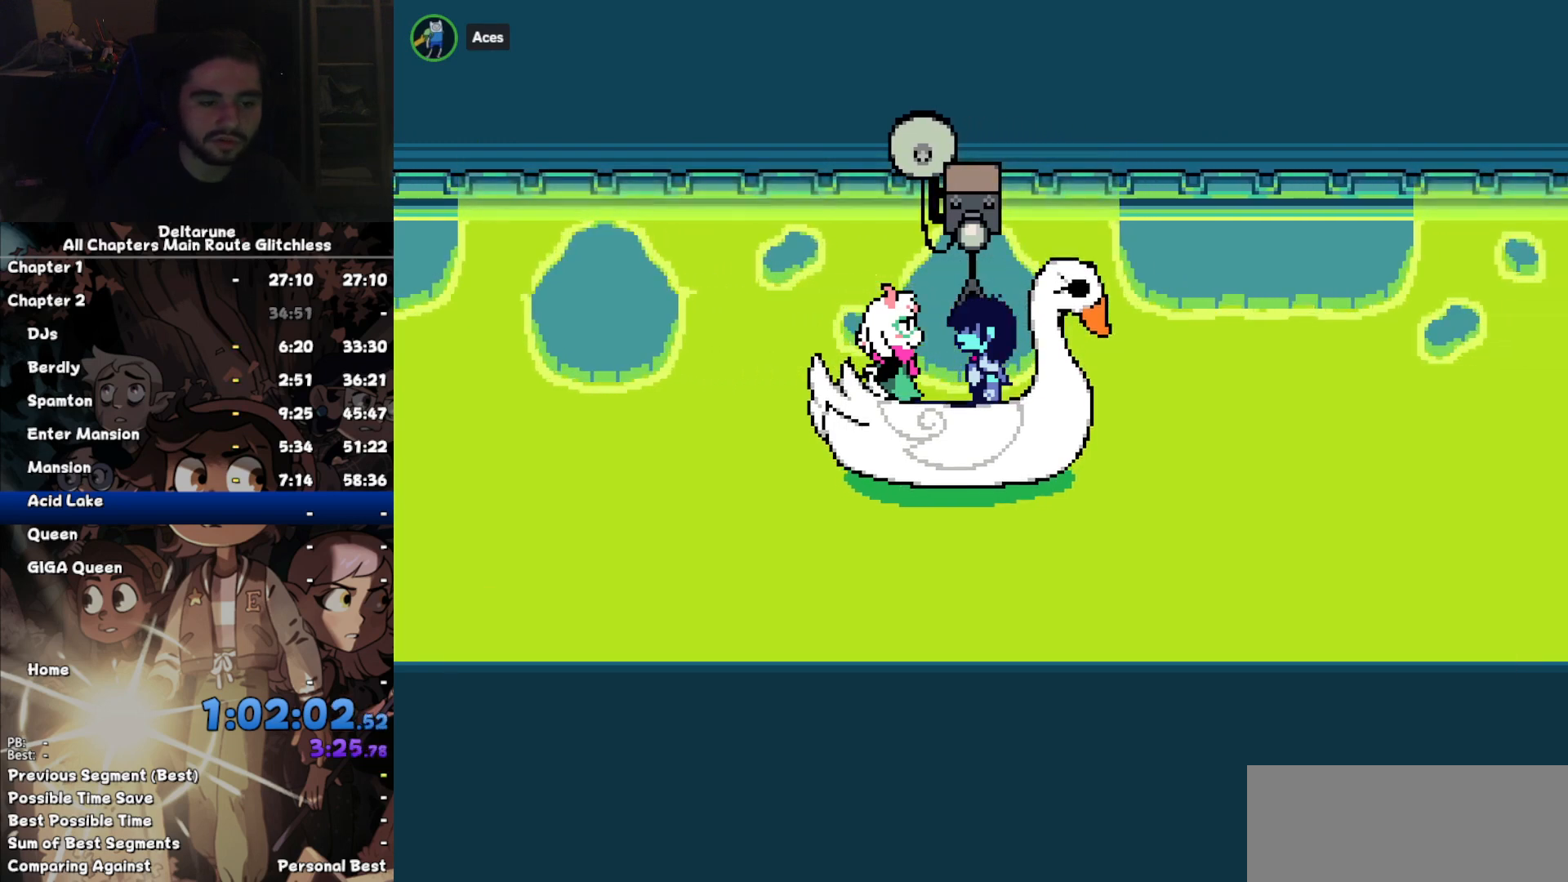
{"keys": [], "events": []}
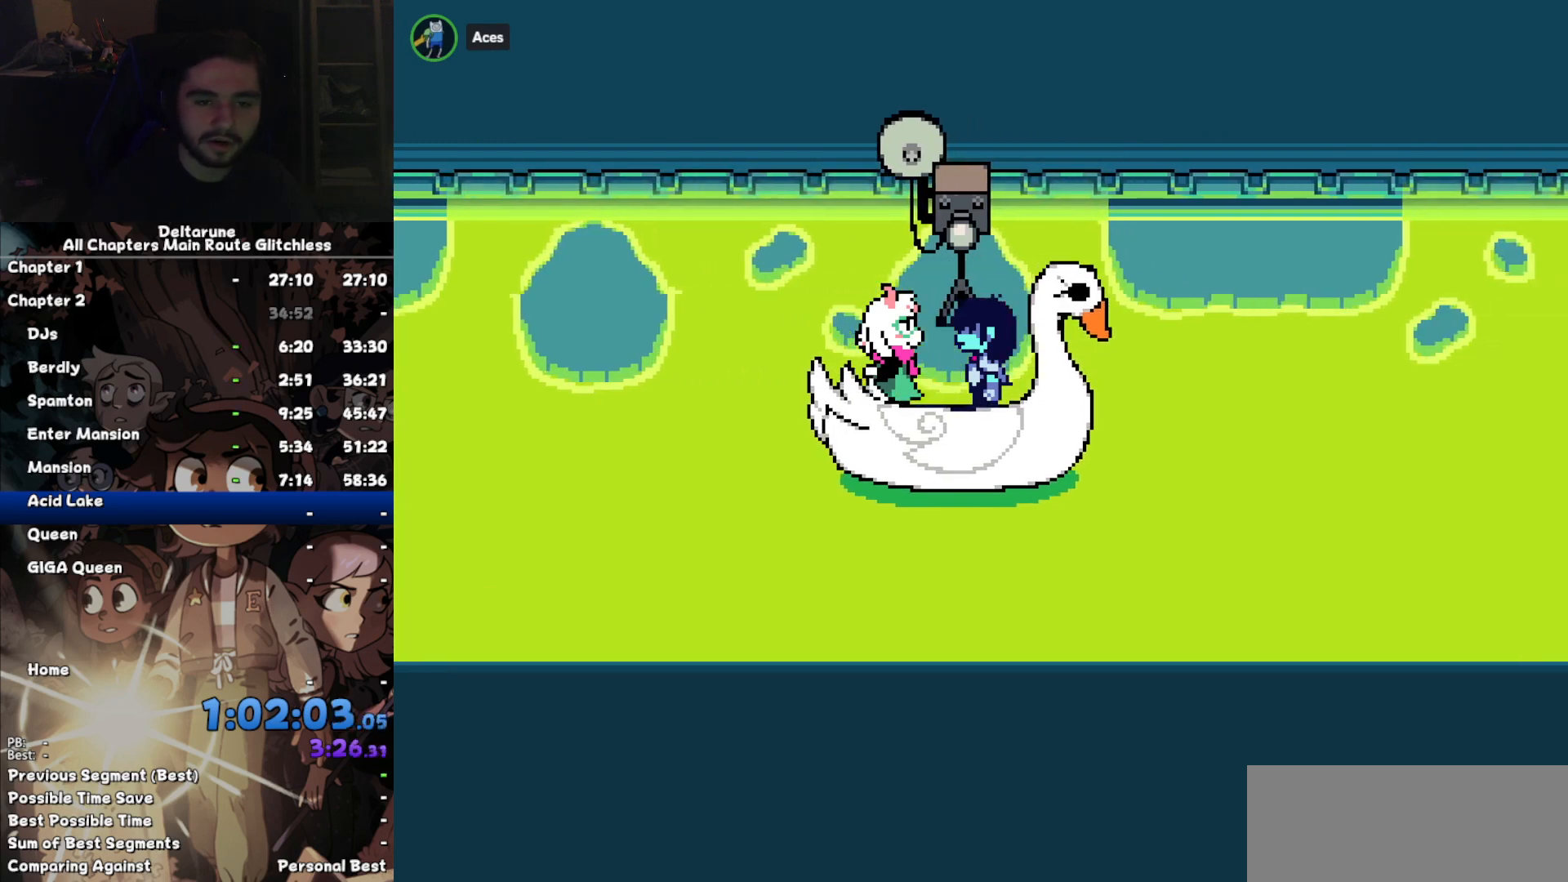
{"keys": ["right"], "events": [[100, "right", "down"]]}
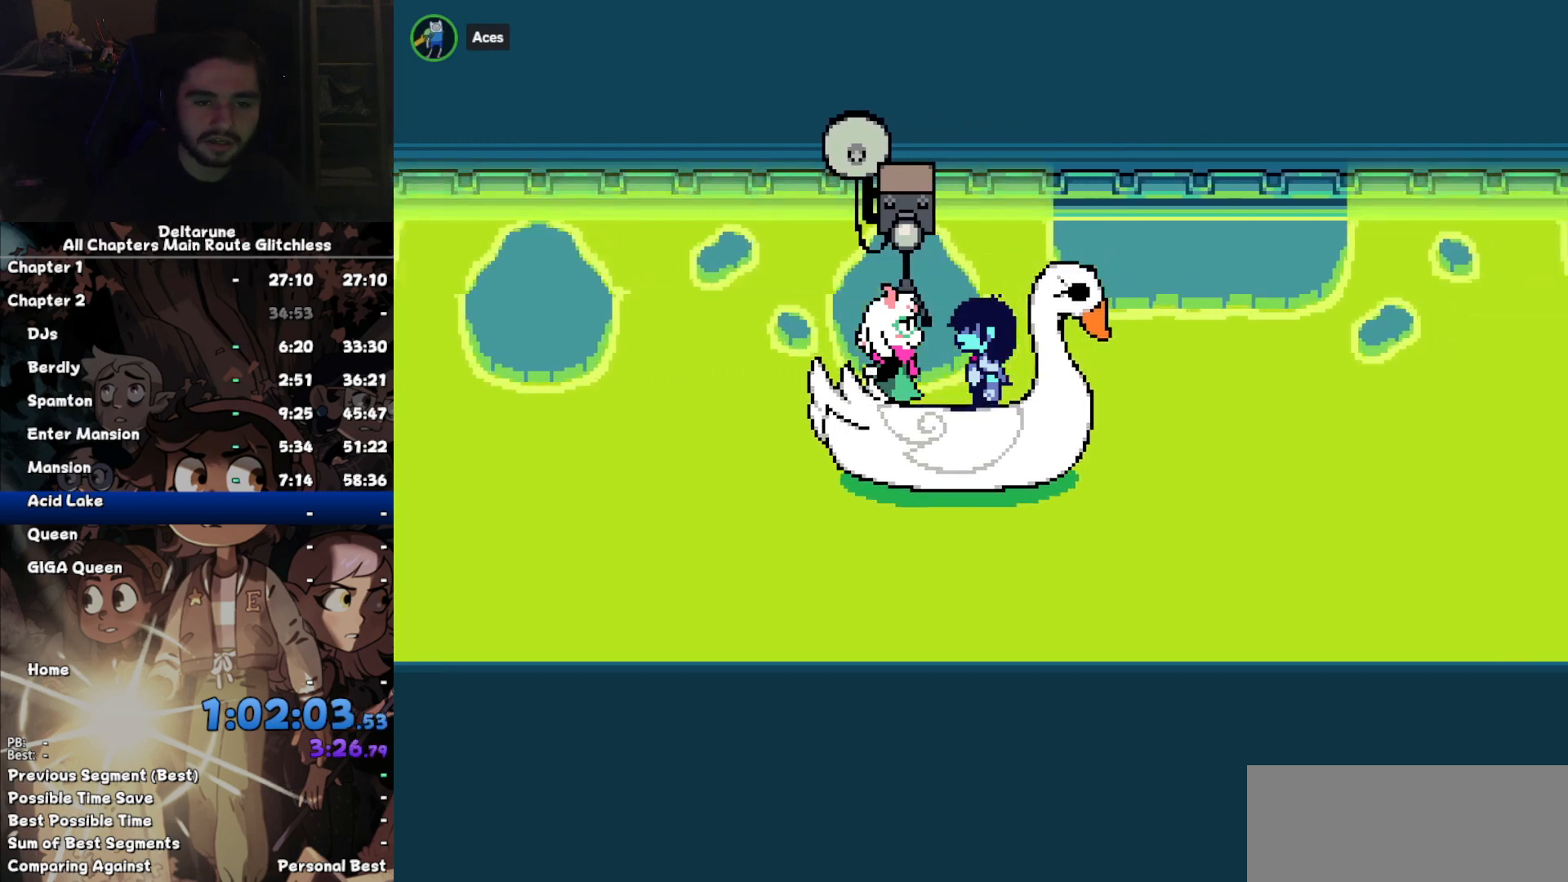
{"keys": ["right"], "events": []}
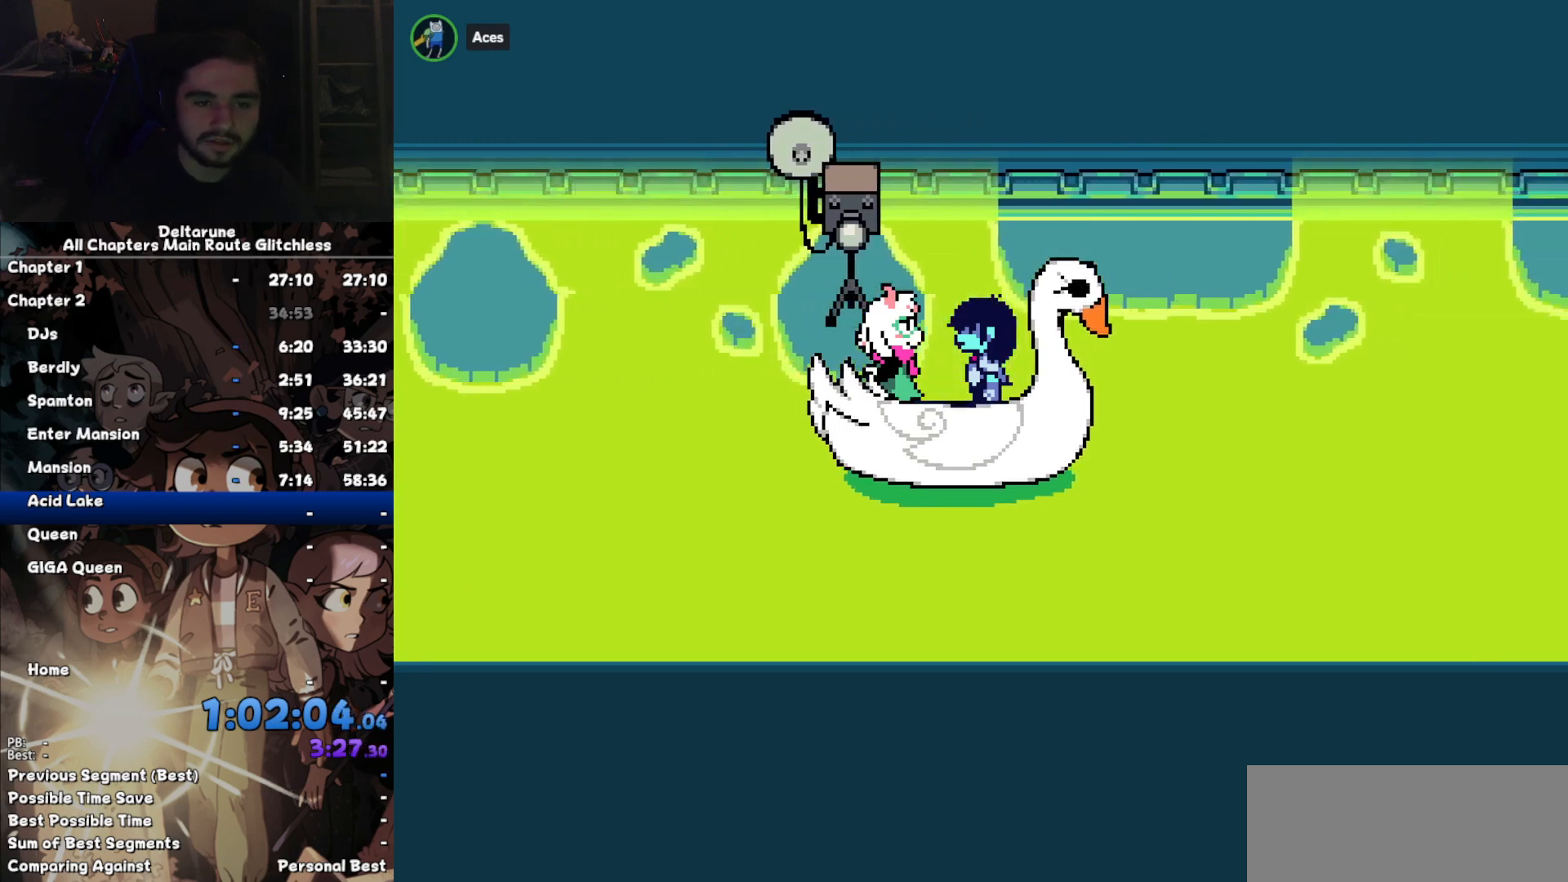
{"keys": ["right"], "events": []}
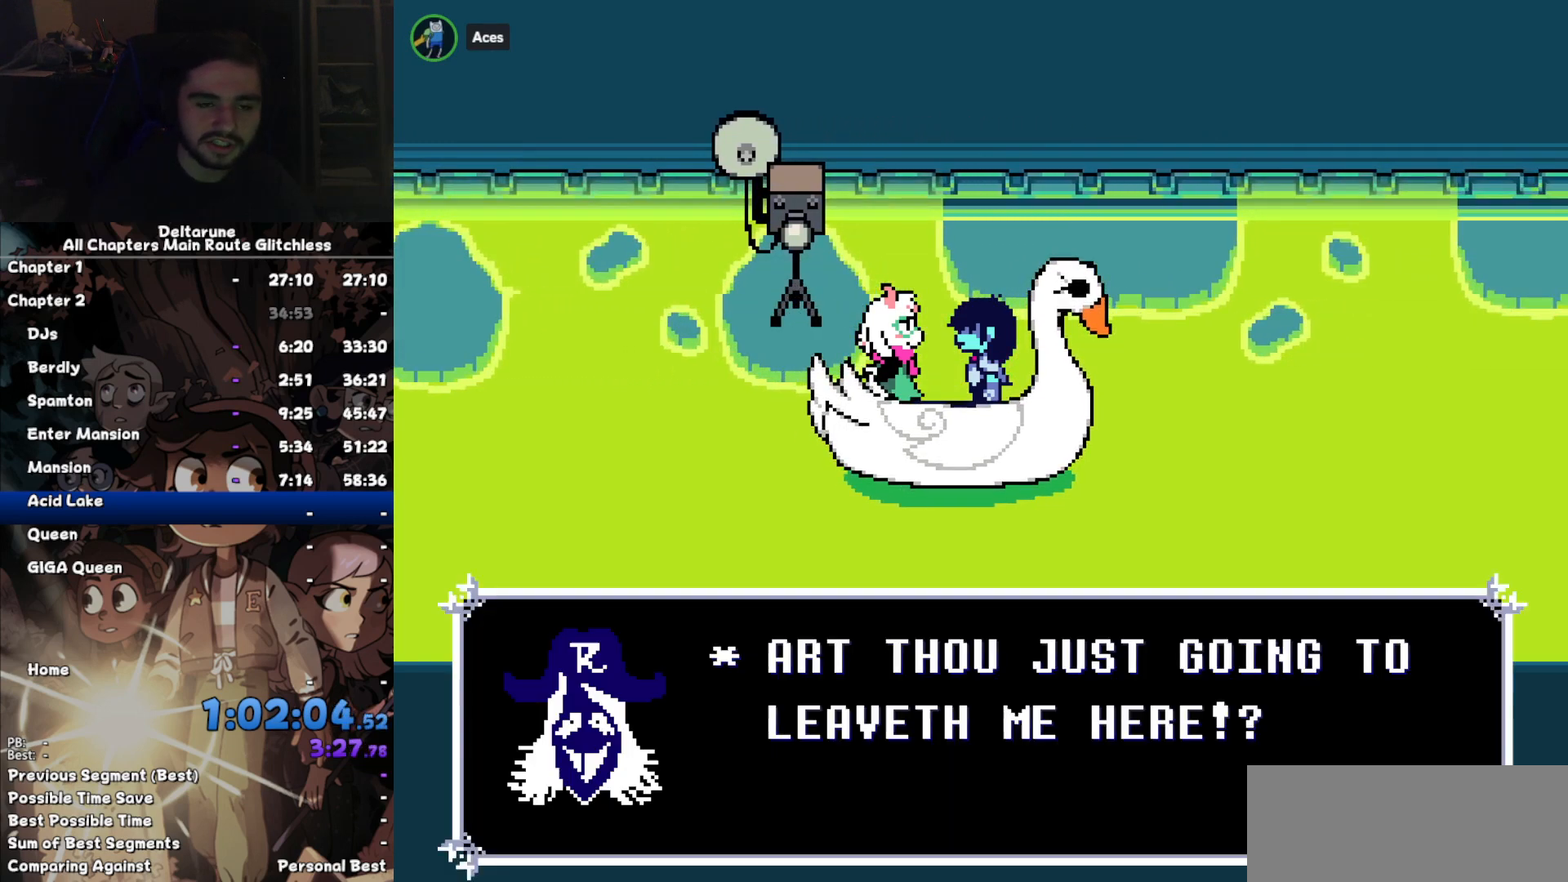
{"keys": ["right"], "events": []}
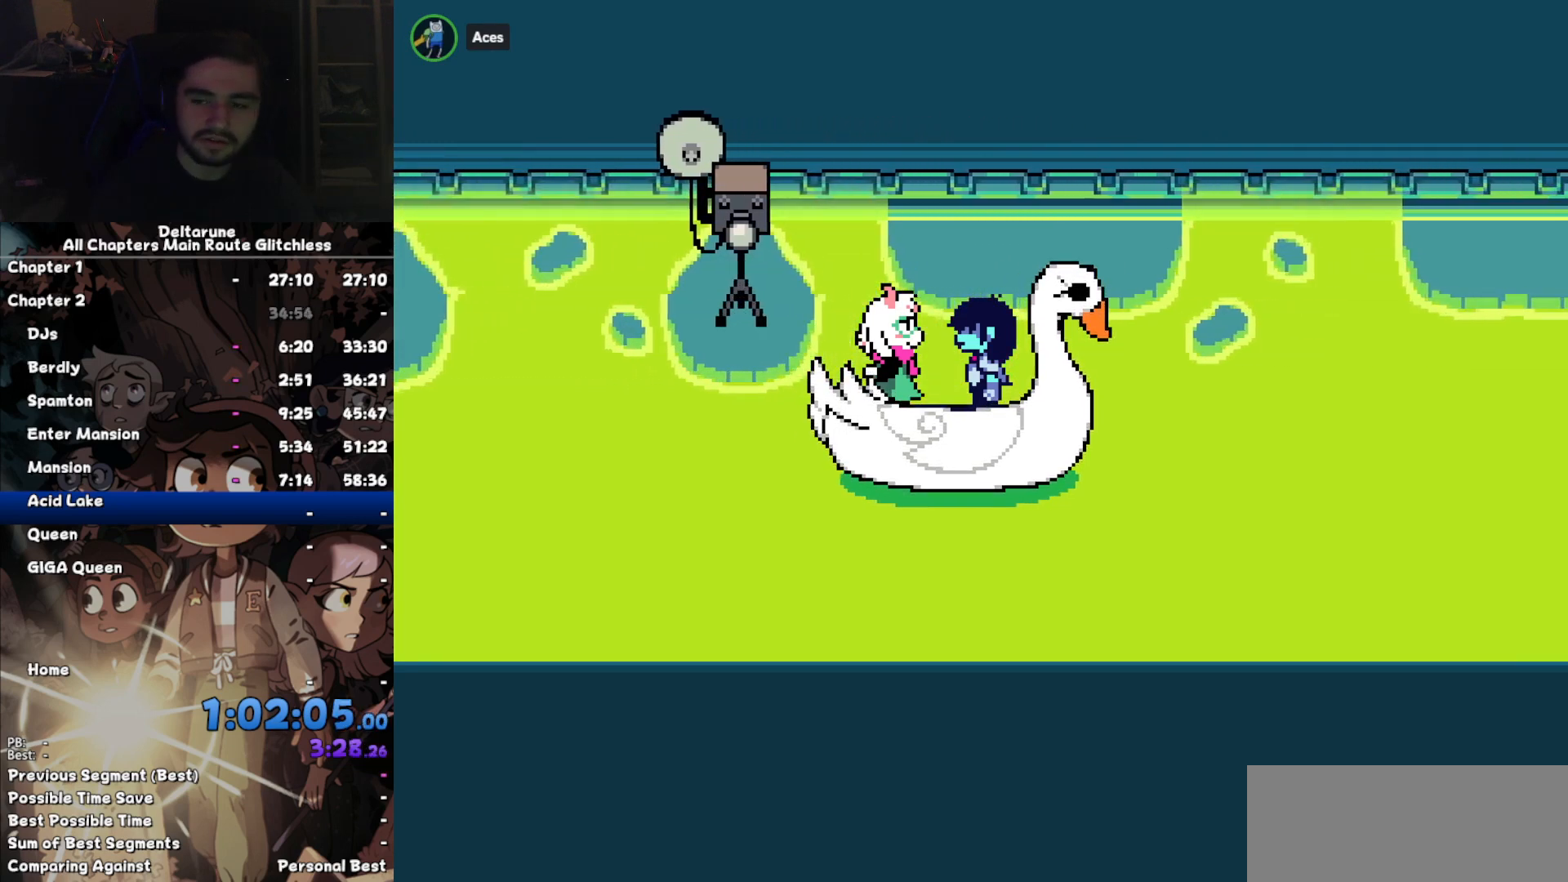
{"keys": ["right"], "events": []}
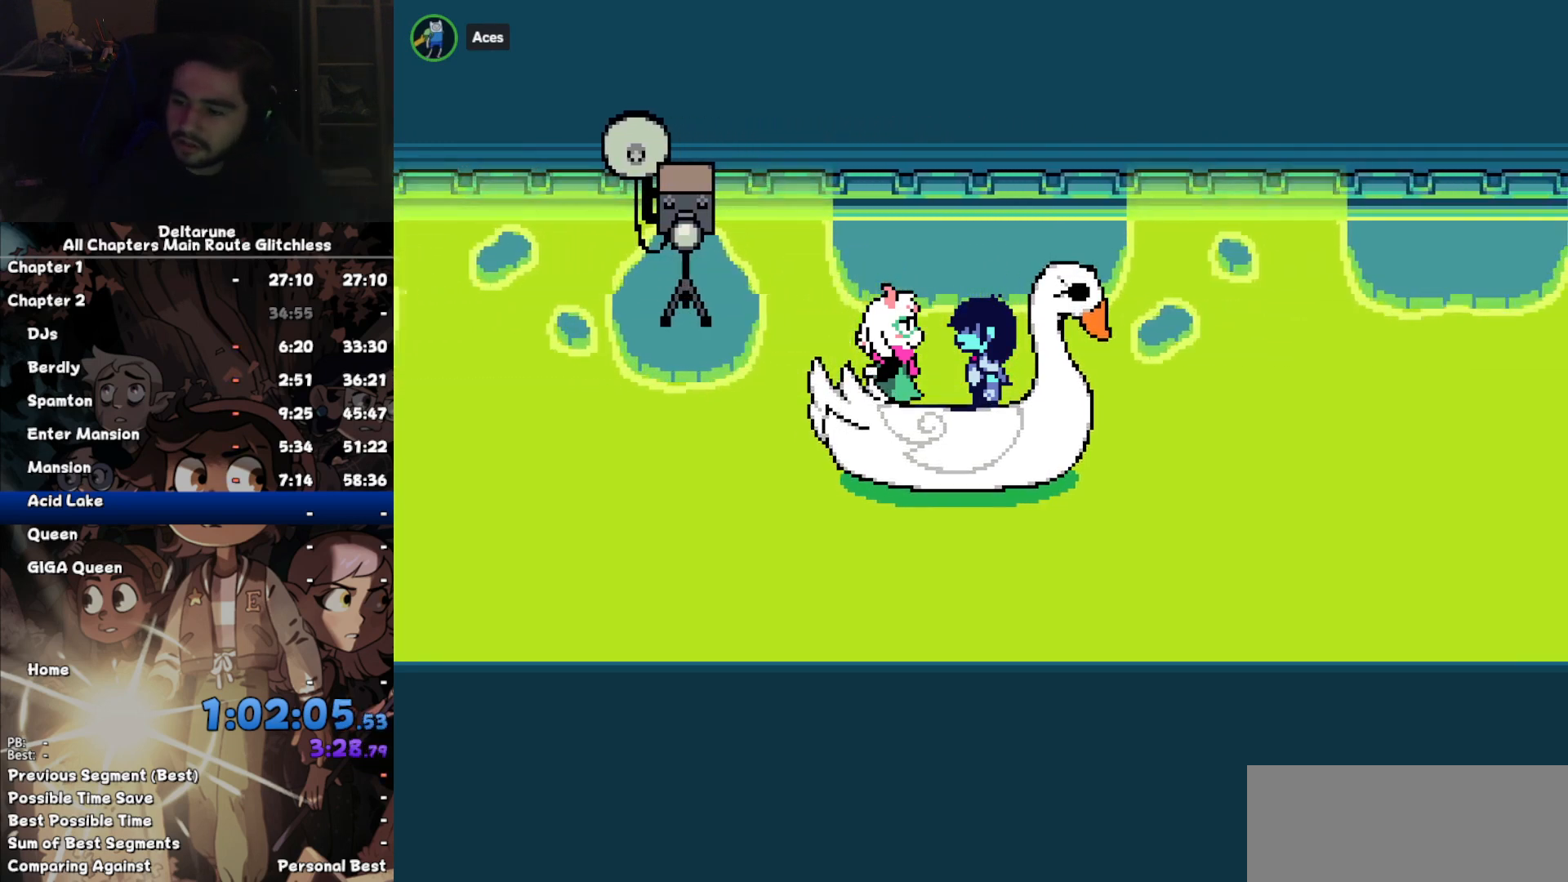
{"keys": ["right"], "events": []}
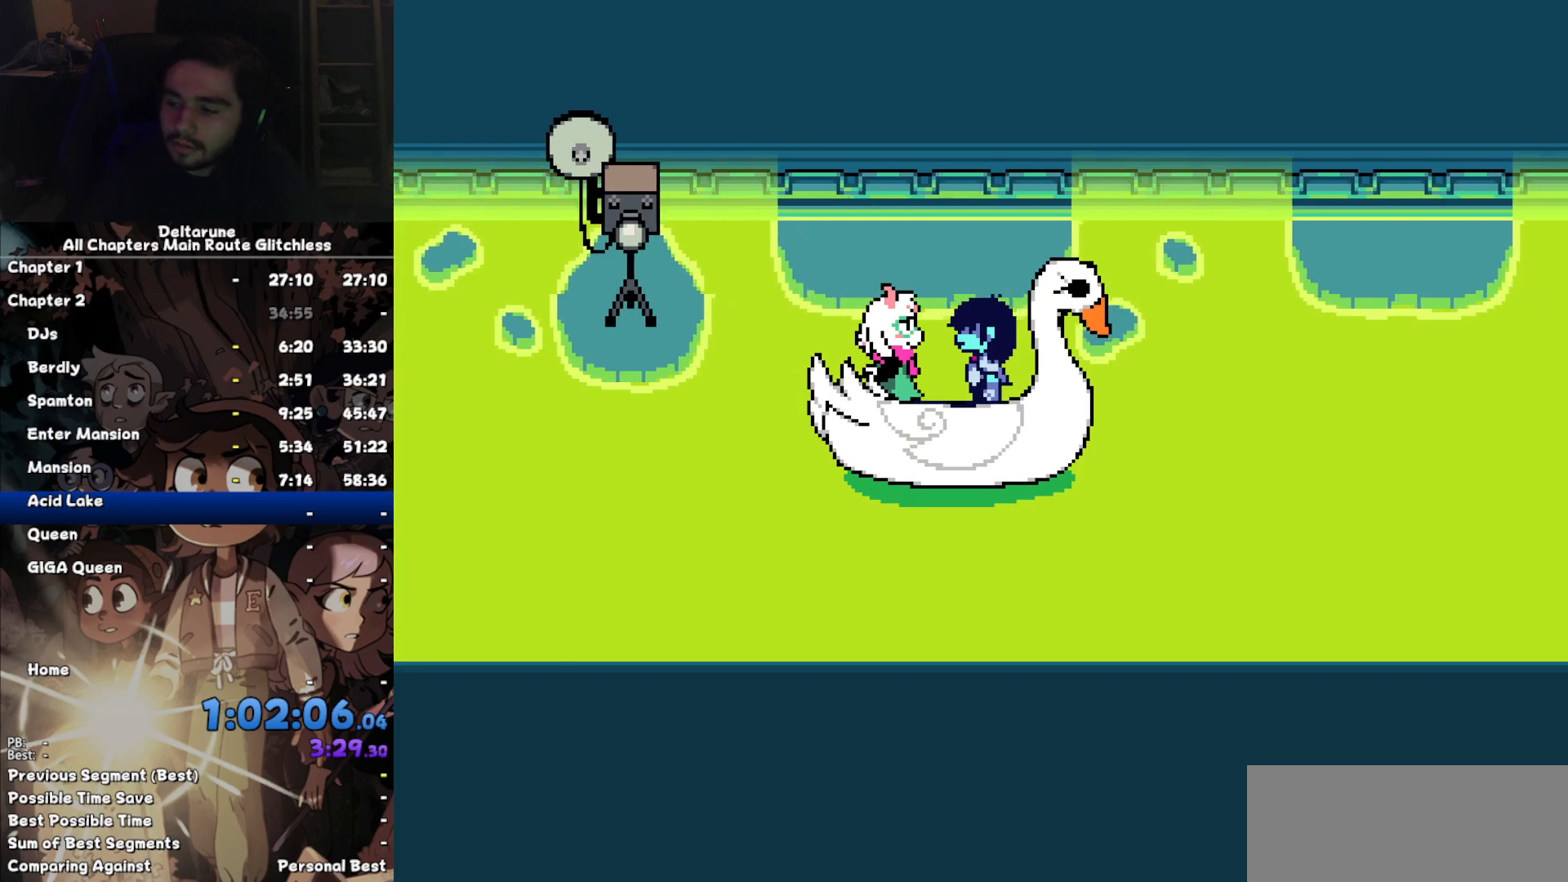
{"keys": ["right"], "events": []}
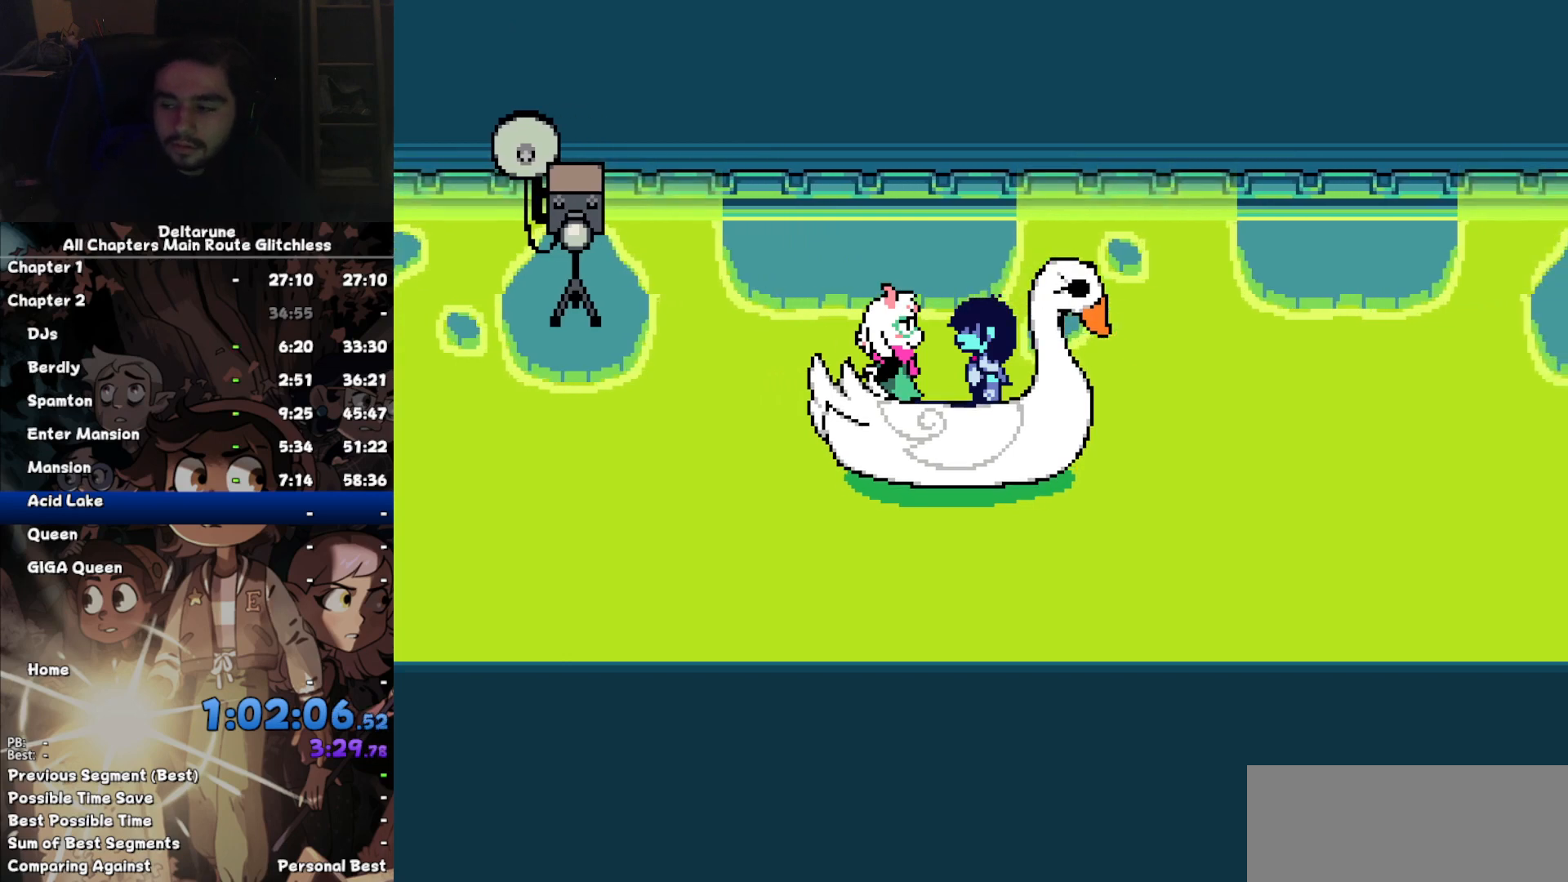
{"keys": ["right"], "events": []}
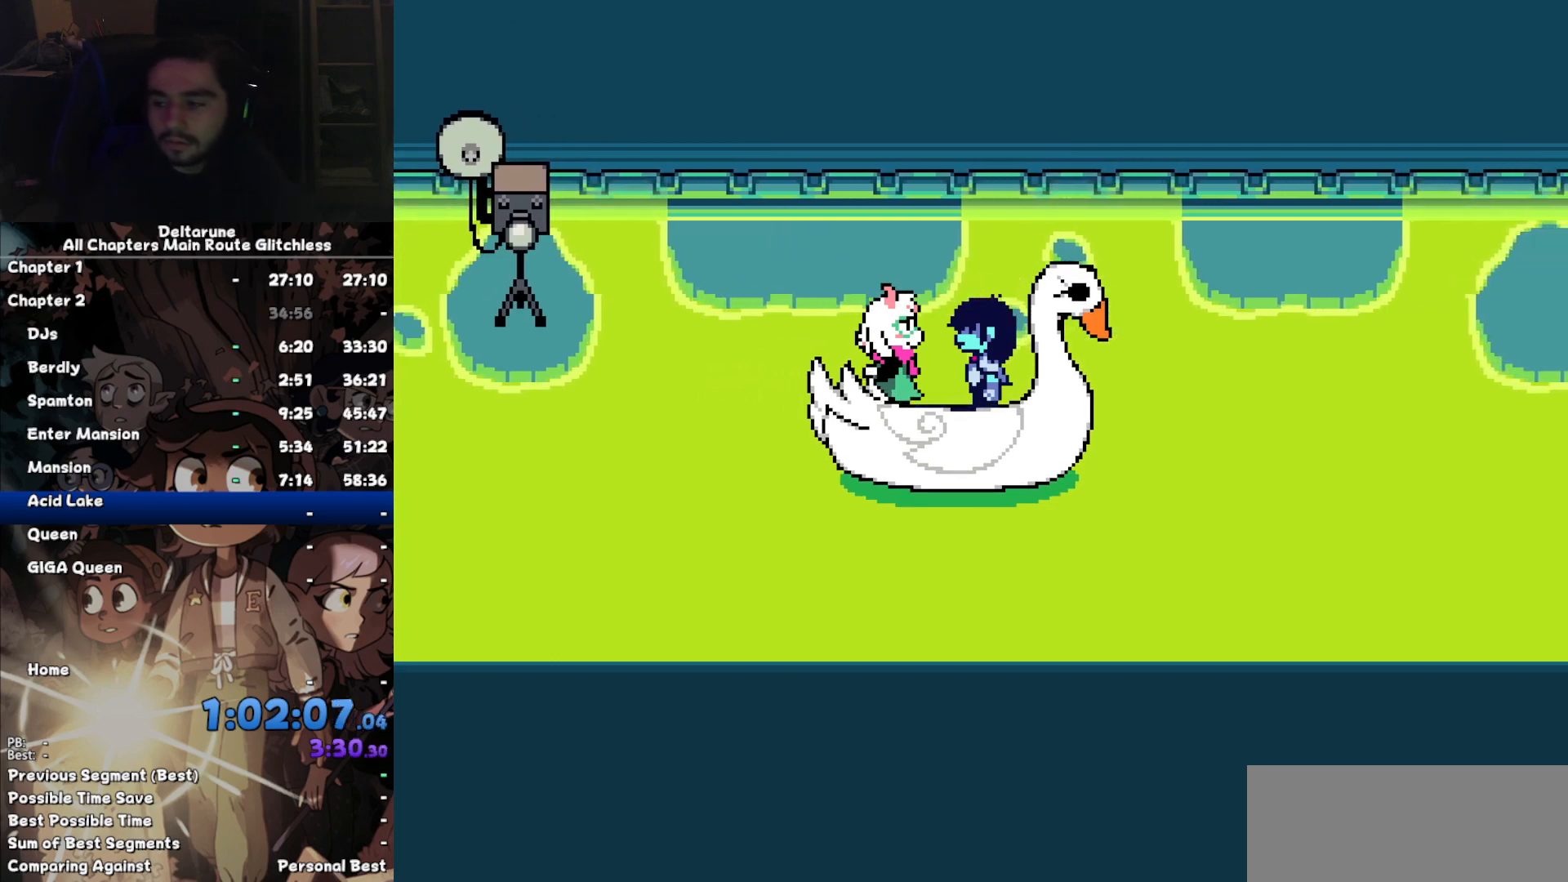
{"keys": ["right"], "events": []}
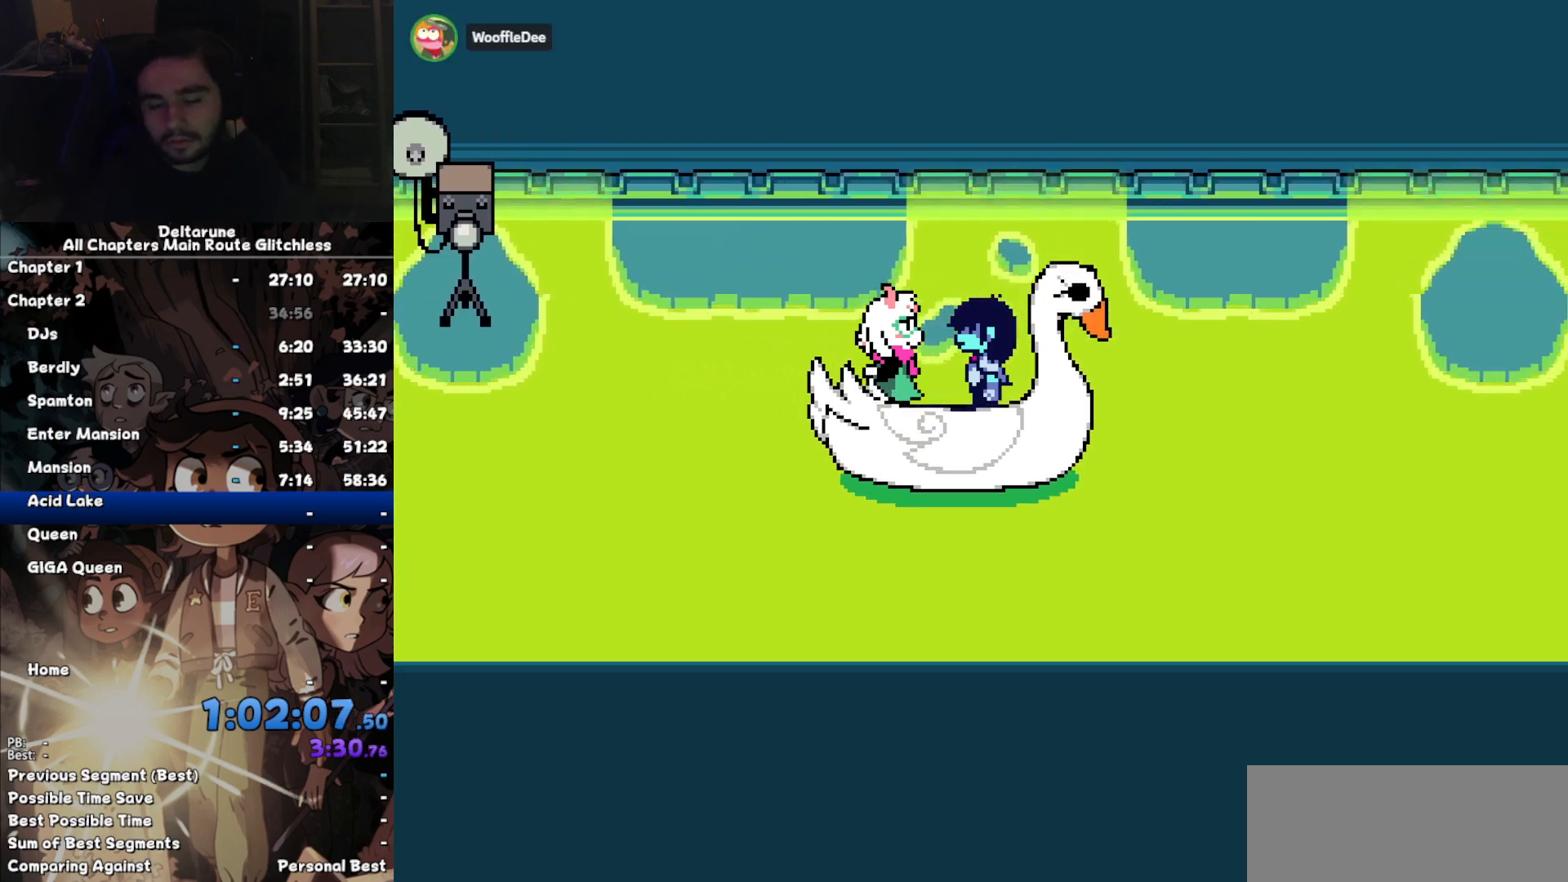
{"keys": ["right"], "events": []}
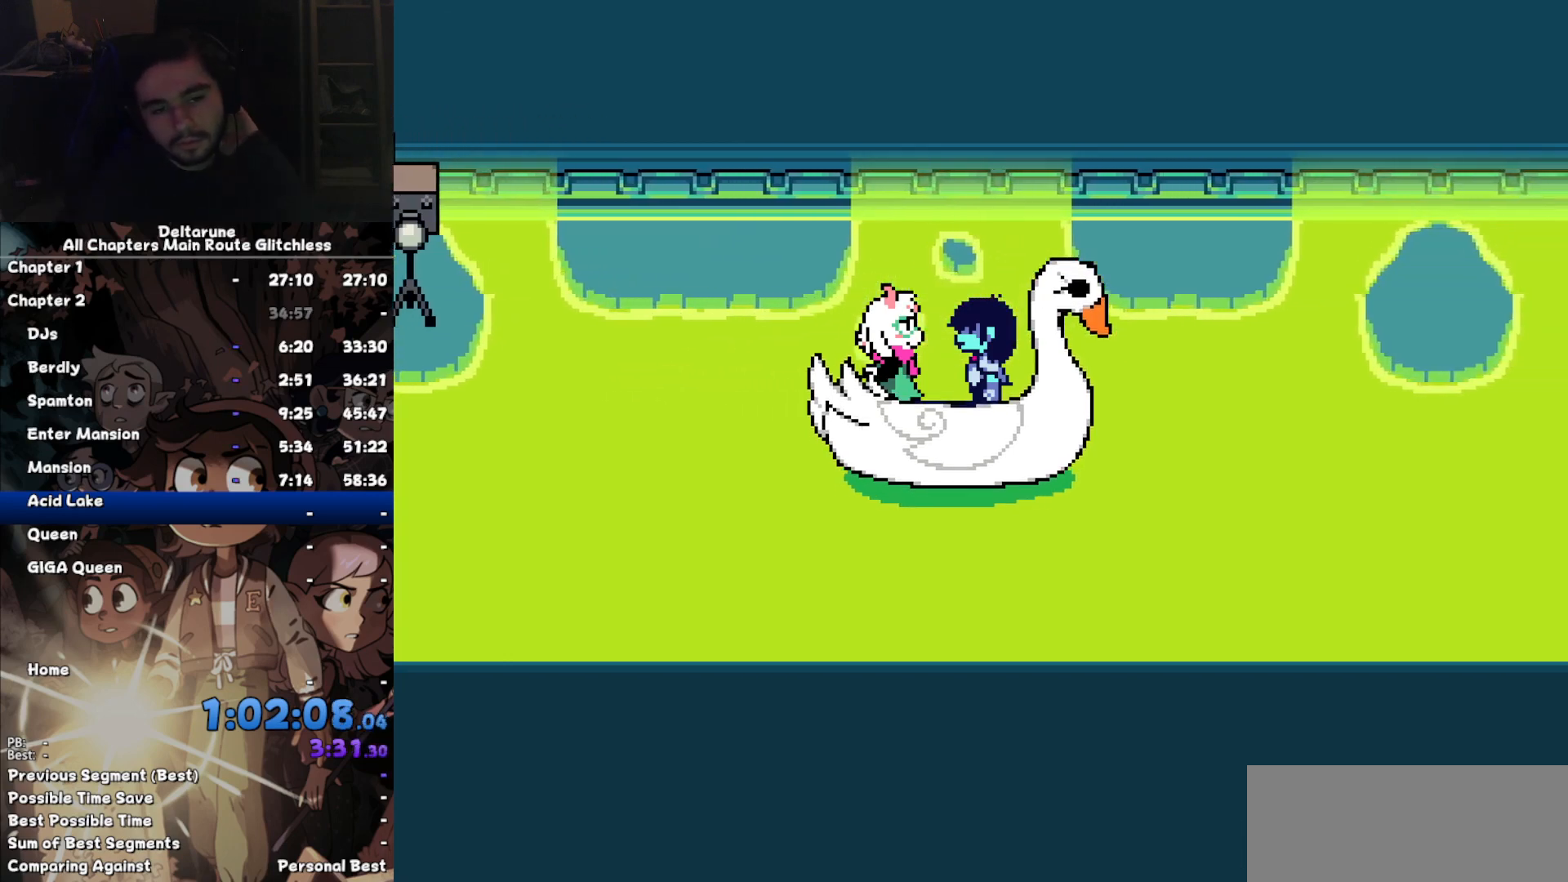
{"keys": ["right"], "events": []}
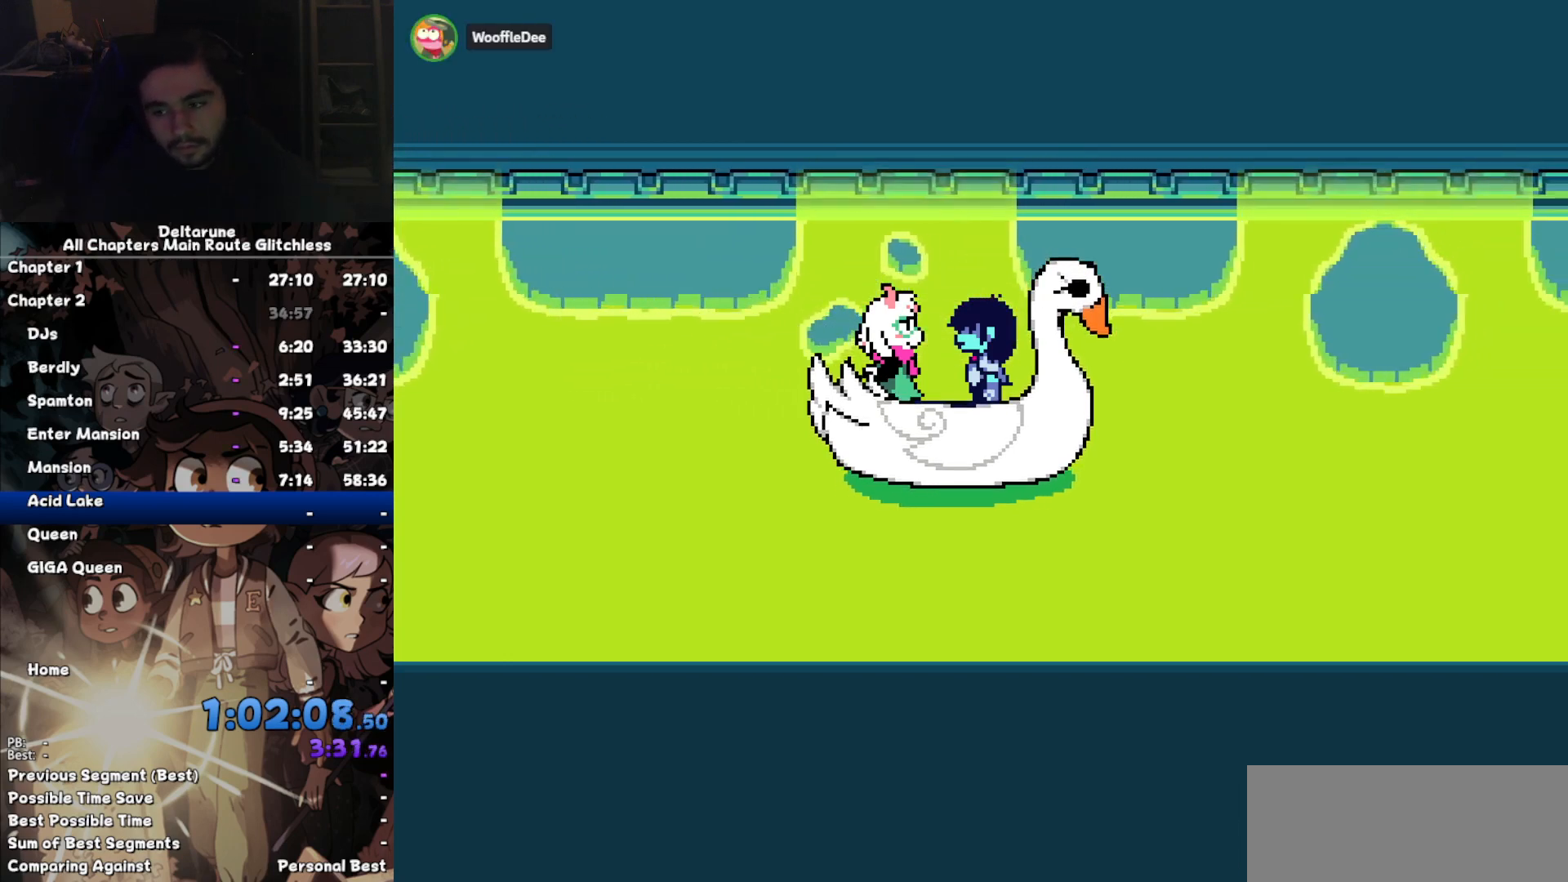
{"keys": ["right"], "events": []}
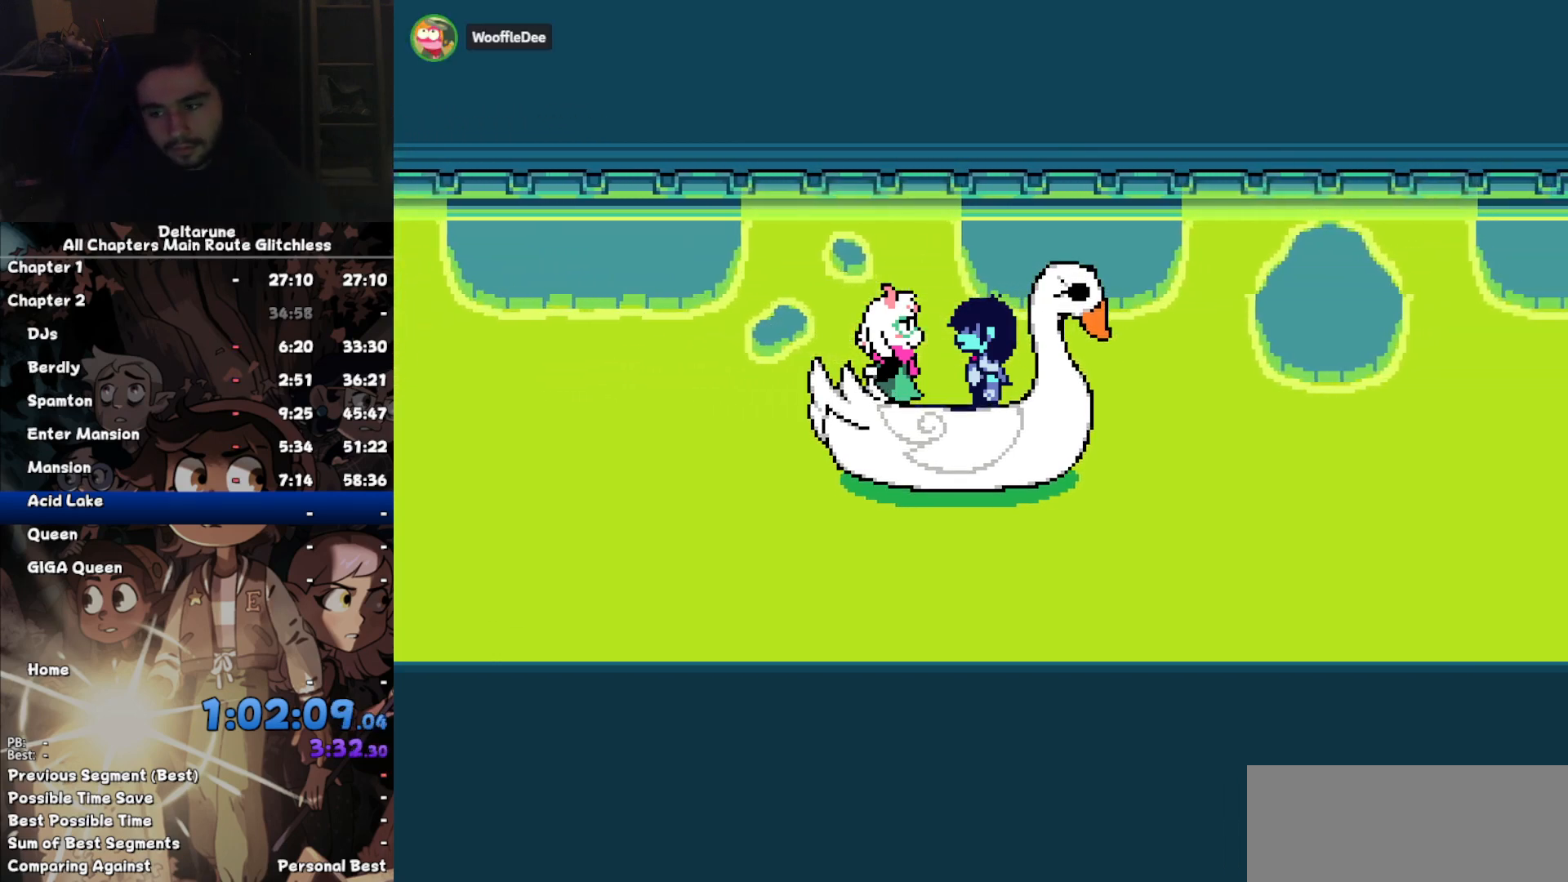
{"keys": ["right"], "events": []}
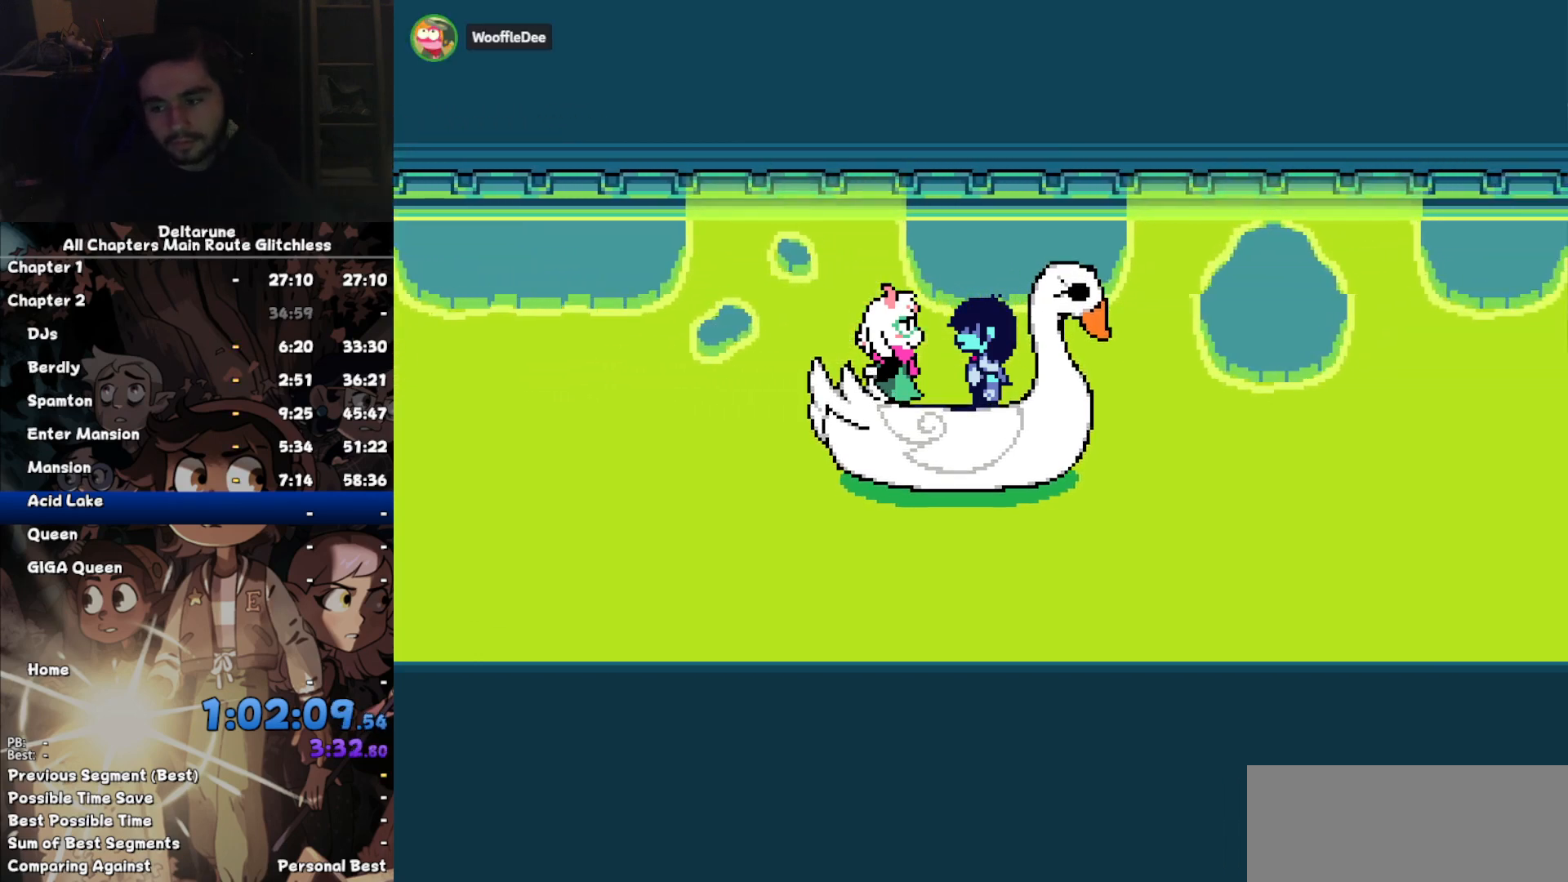
{"keys": ["right"], "events": []}